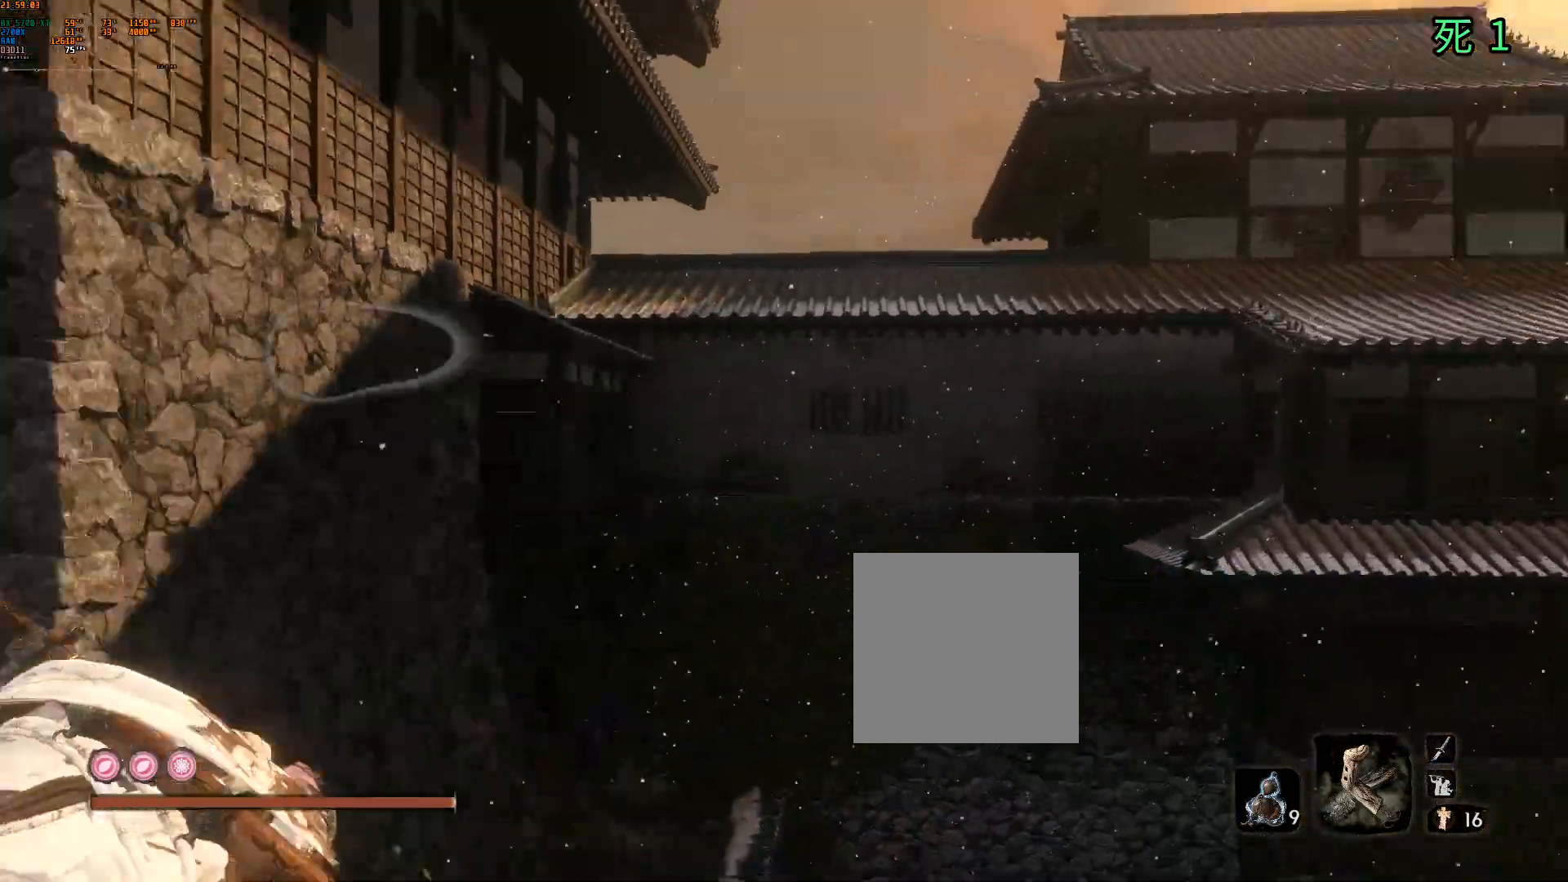
Gameplay with a controller (Xbox layout); each line is a JSON object with the inputs held at the frame after it. "events" lists button and stick changes between this image and that frame as [ms after this image, input, new state], when the widget could be followed in between. Not read: DPAD_DOWN DPAD_LEFT DPAD_RIGHT DPAD_UP L3 R3 other_buttons right_stick.
{"buttons": [], "left_stick": "center", "events": [[150, "left_stick", "center"], [200, "B", "down"], [267, "B", "up"]]}
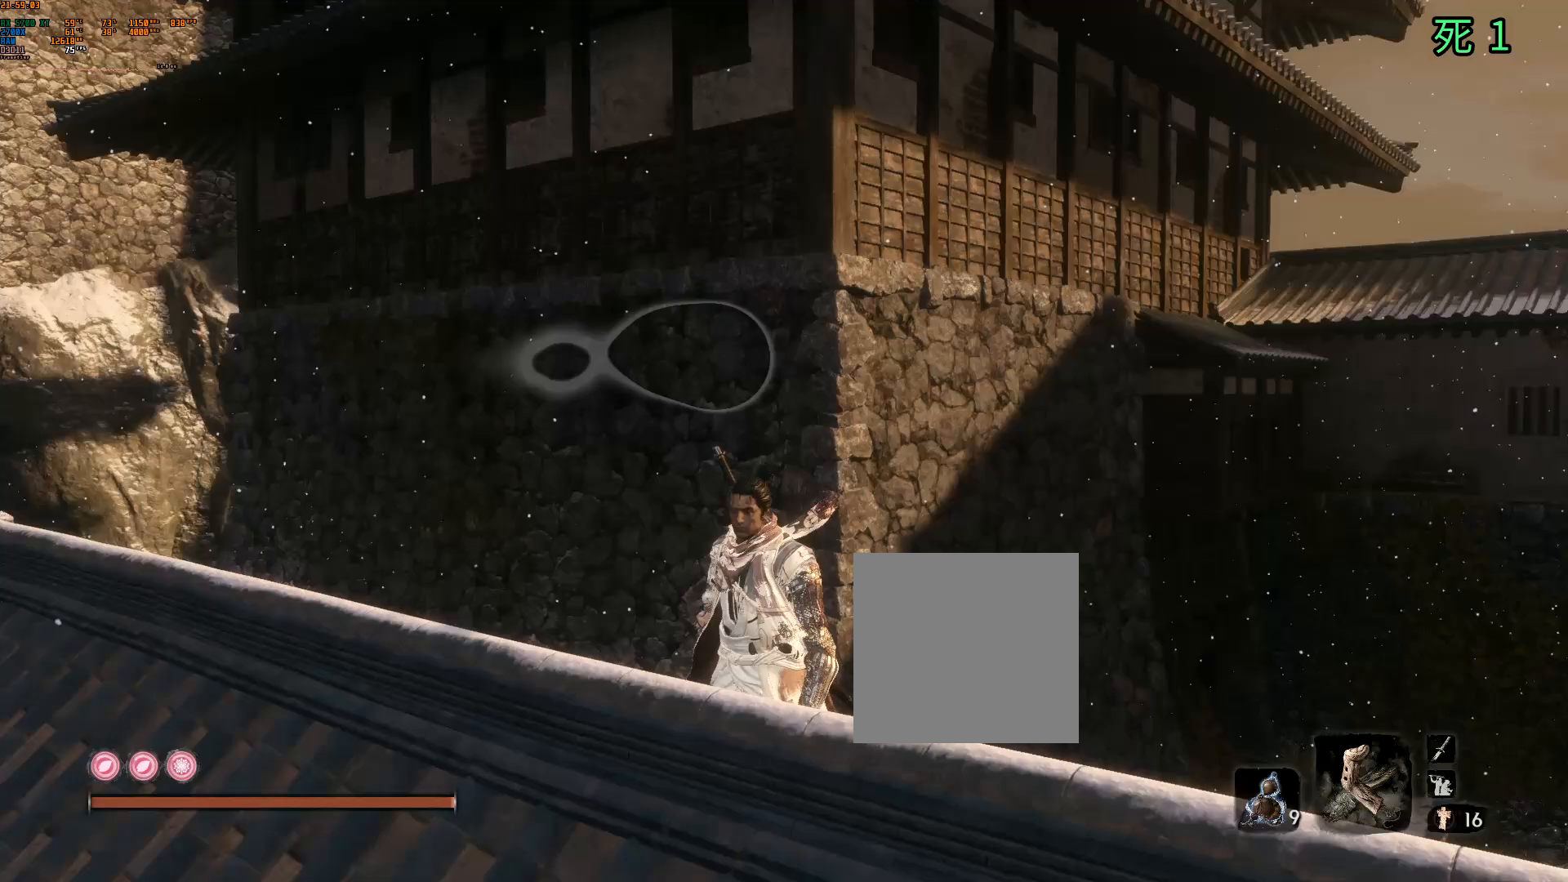
{"buttons": [], "left_stick": "center", "events": []}
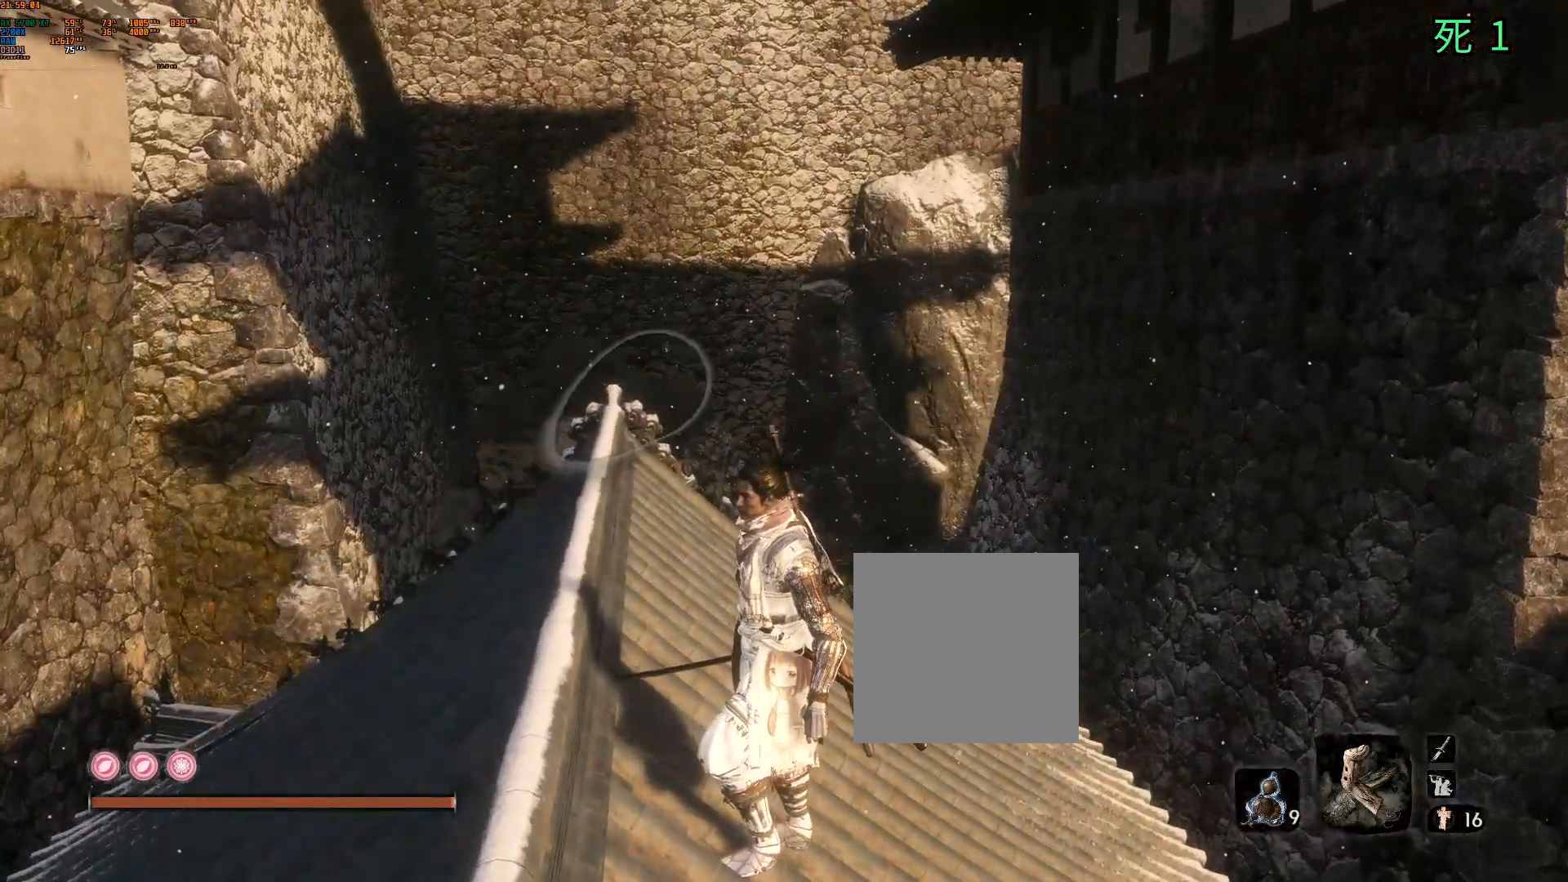
{"buttons": [], "left_stick": "up-left", "events": [[200, "left_stick", "up-left"]]}
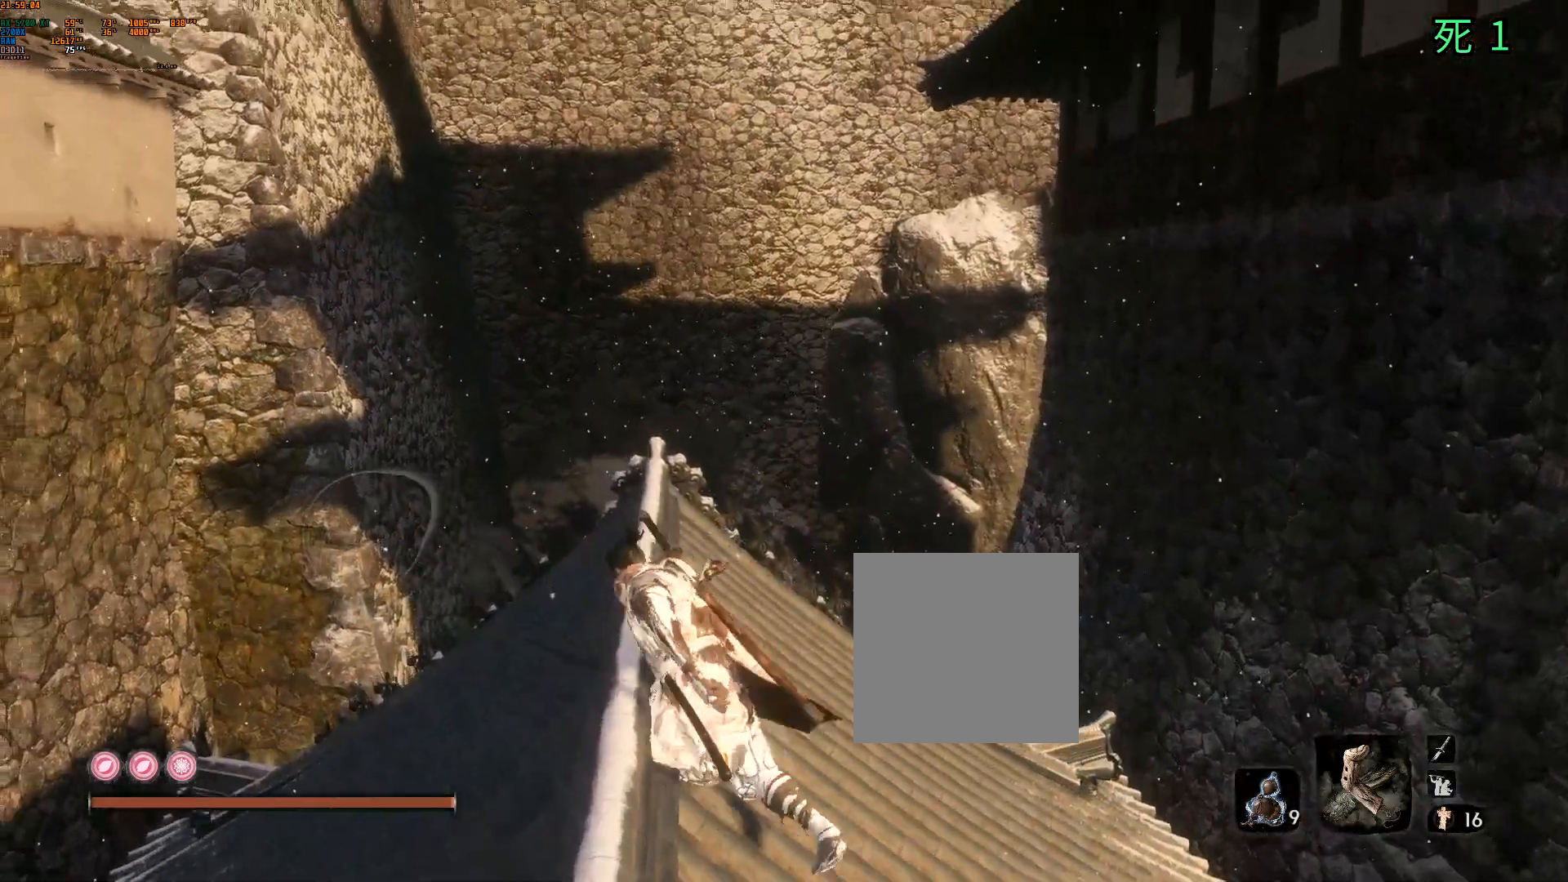
{"buttons": [], "left_stick": "up", "events": [[367, "left_stick", "up"], [433, "B", "down"], [483, "B", "up"]]}
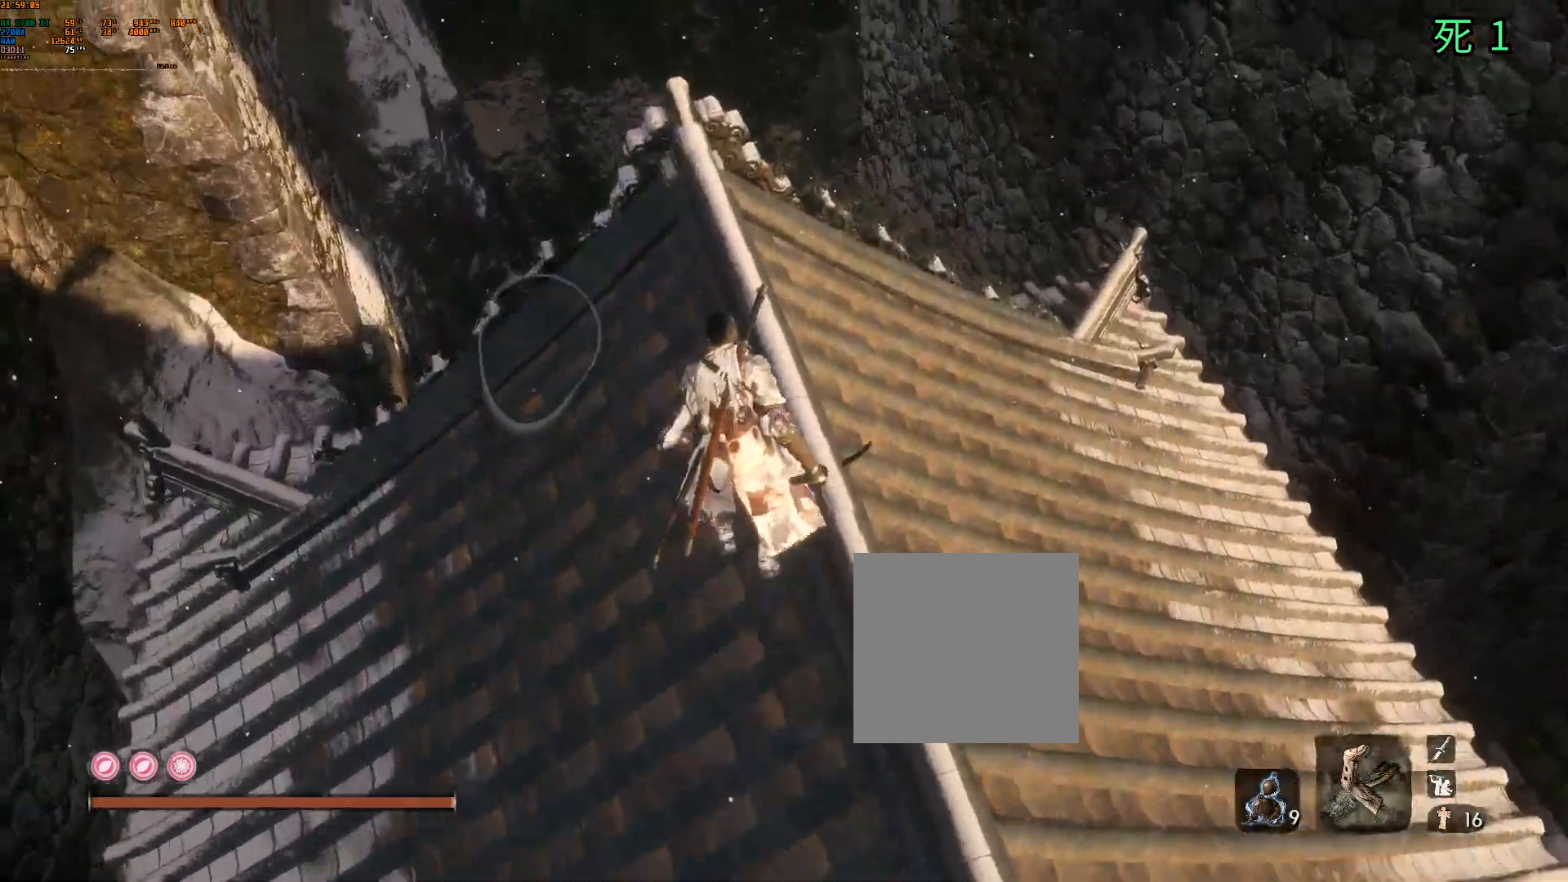
{"buttons": [], "left_stick": "center", "events": [[333, "left_stick", "center"]]}
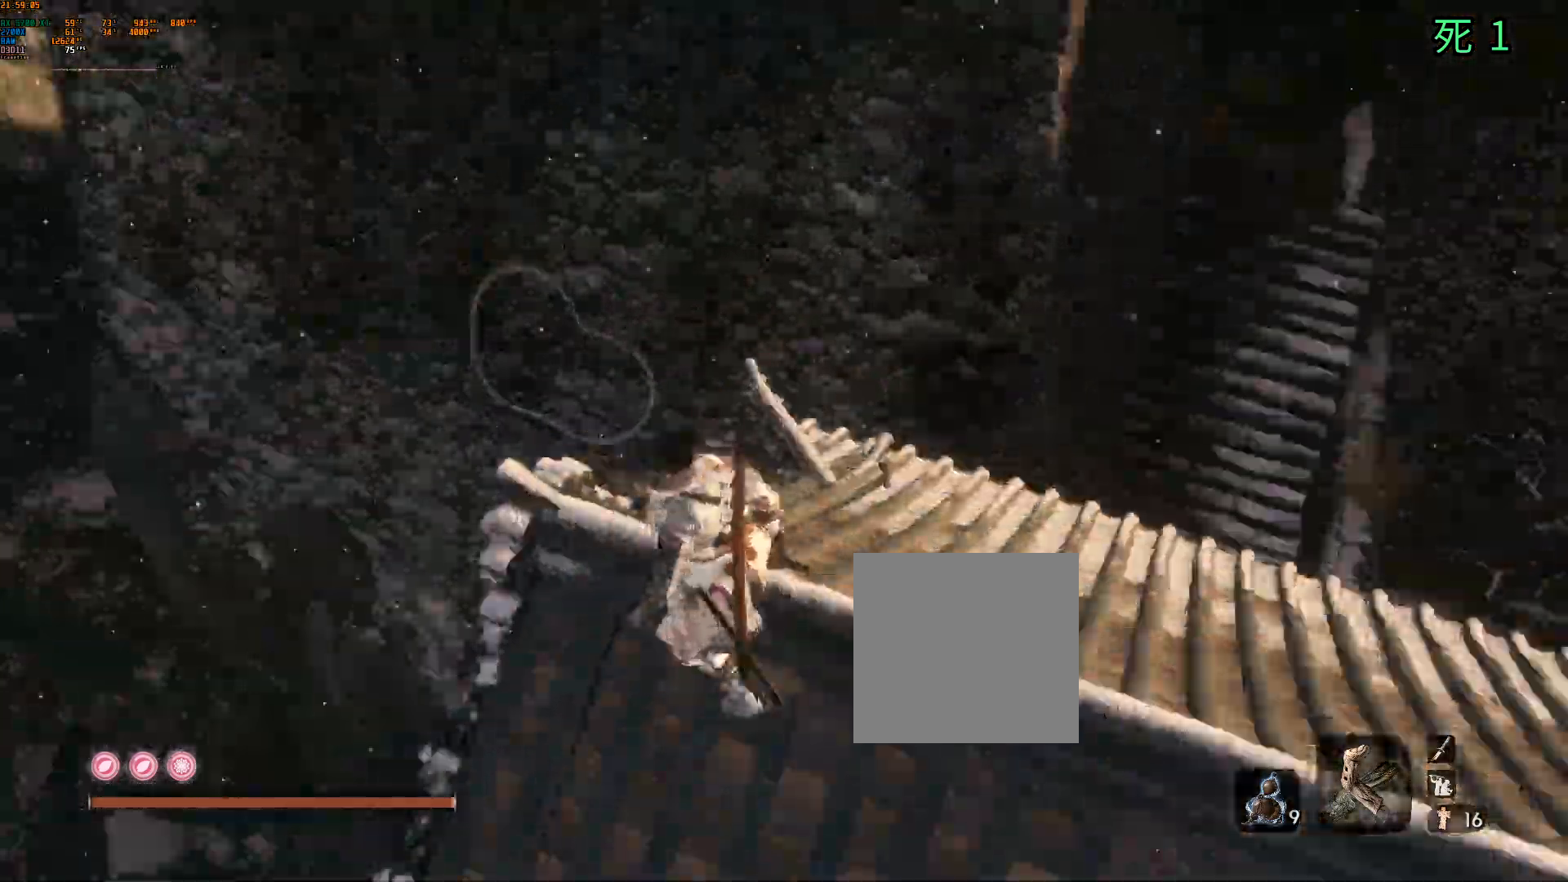
{"buttons": [], "left_stick": "right", "events": [[267, "left_stick", "right"]]}
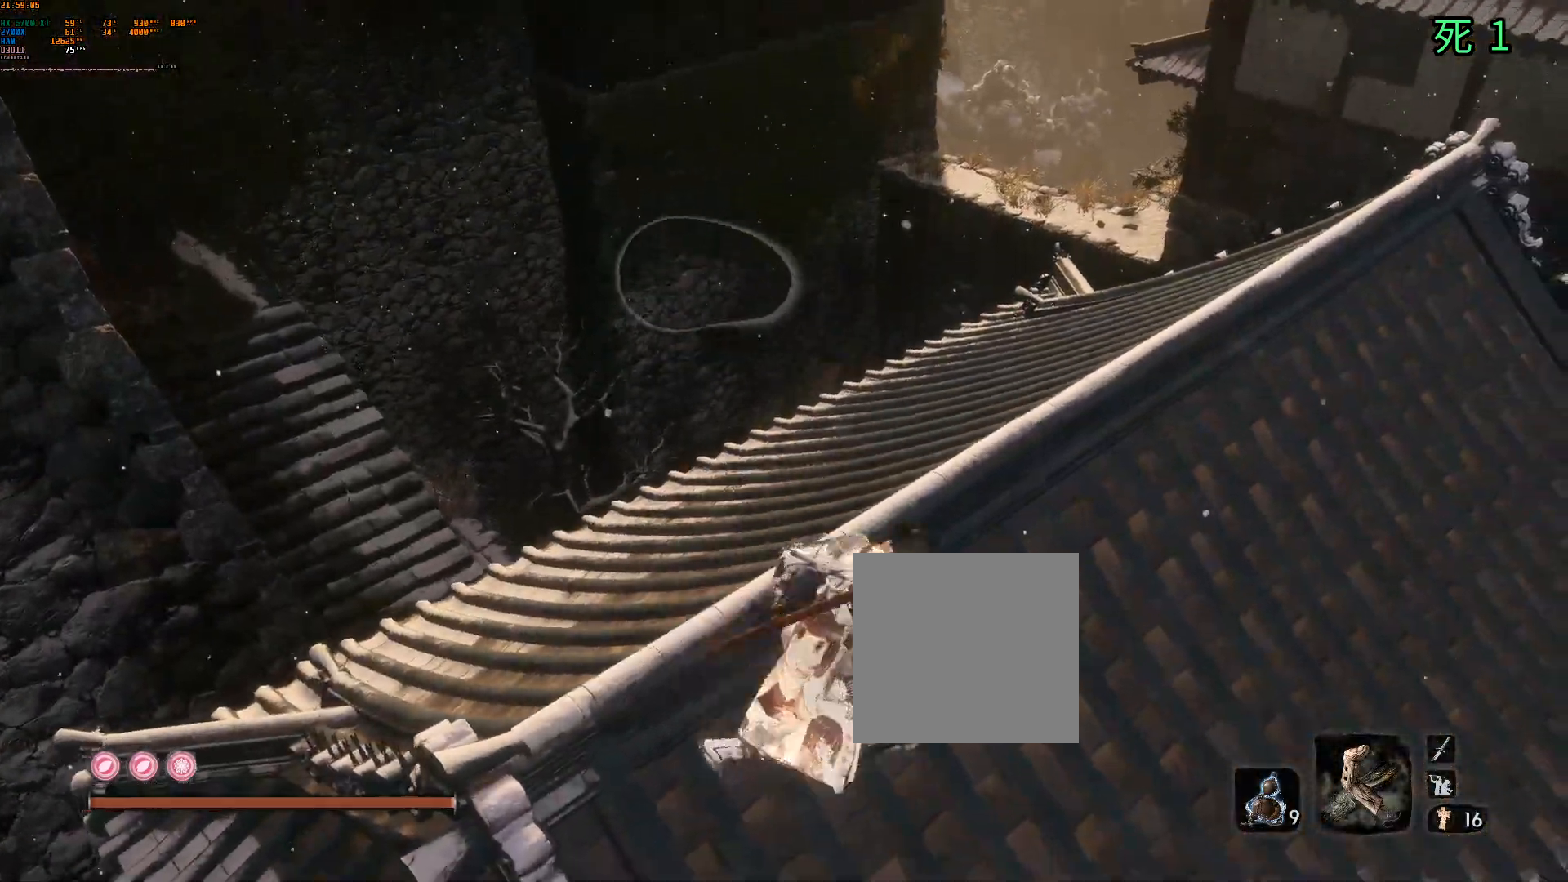
{"buttons": [], "left_stick": "up-right", "events": [[200, "left_stick", "up-right"], [250, "L2", "down"], [267, "L2", "up"]]}
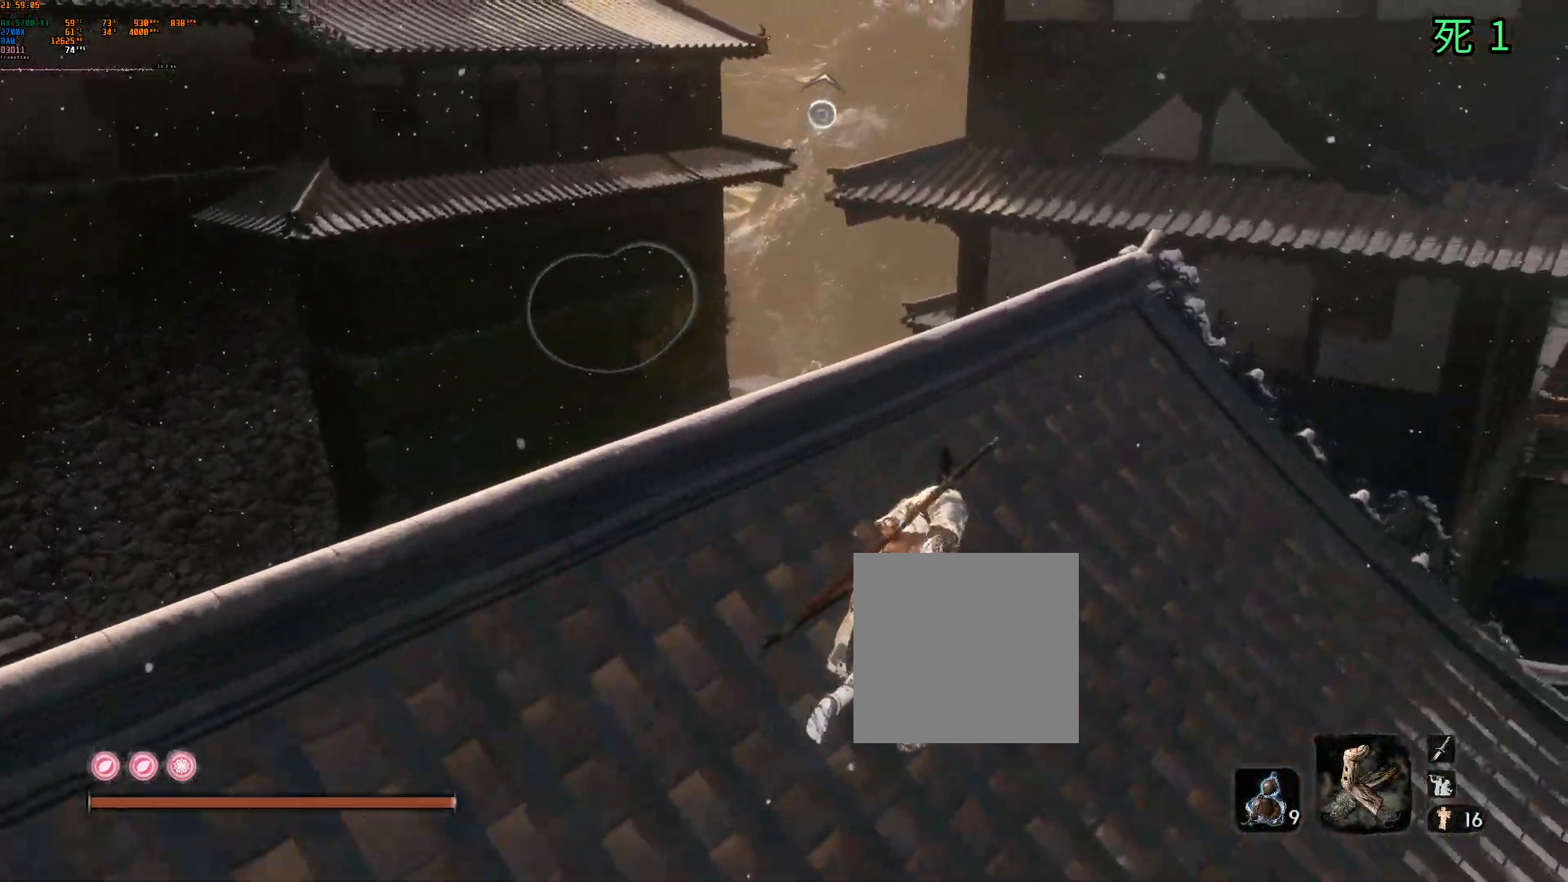
{"buttons": [], "left_stick": "up-right", "events": [[267, "left_stick", "up"], [500, "left_stick", "up-right"]]}
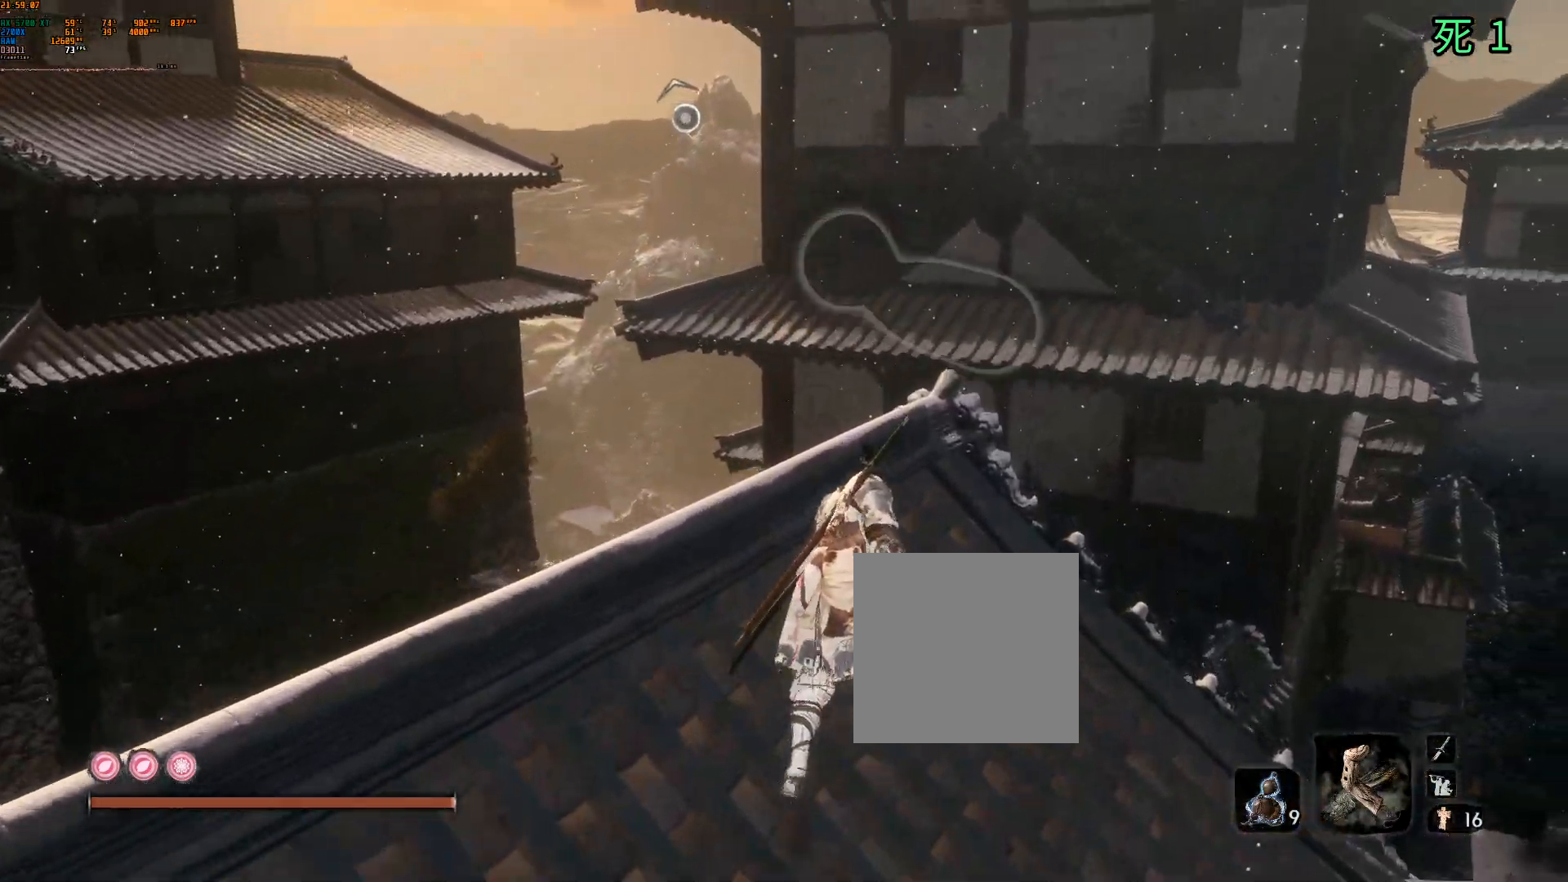
{"buttons": [], "left_stick": "center", "events": [[117, "left_stick", "center"]]}
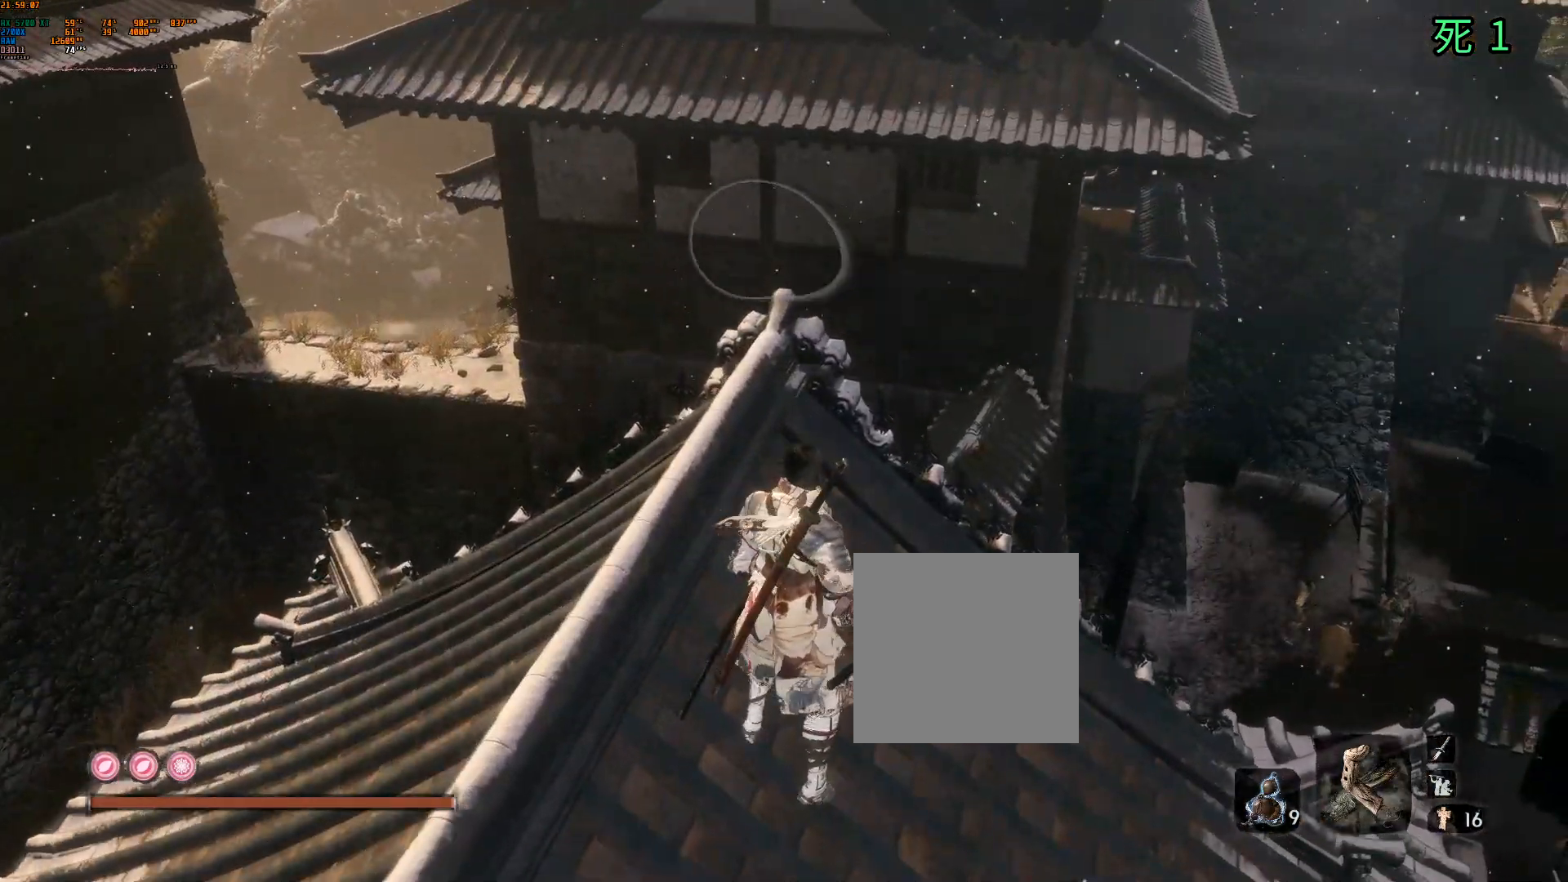
{"buttons": [], "left_stick": "up", "events": [[283, "left_stick", "up"]]}
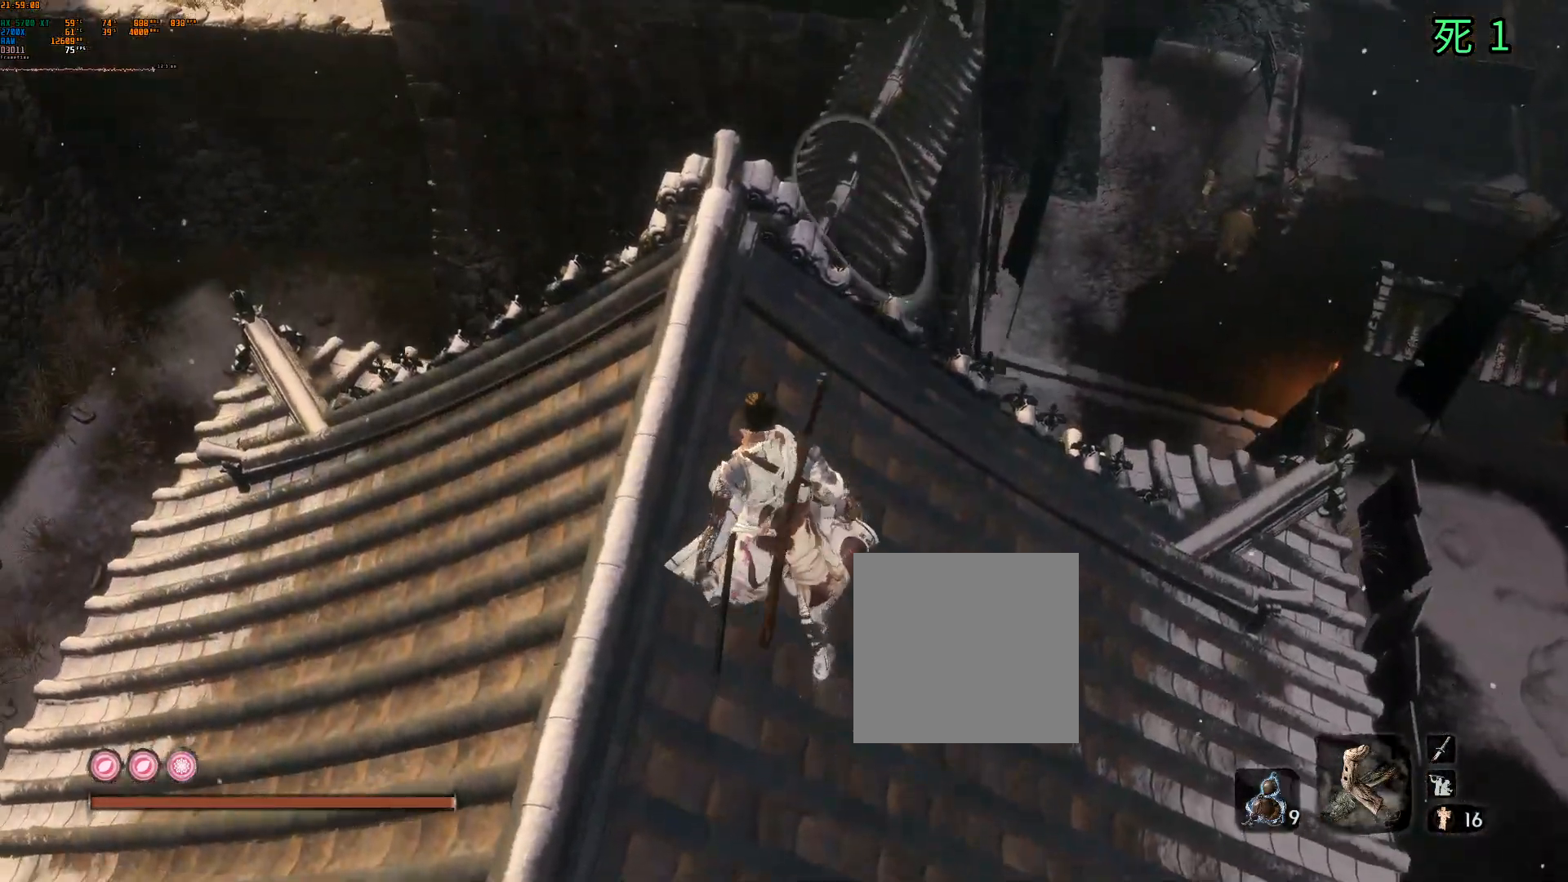
{"buttons": [], "left_stick": "up", "events": []}
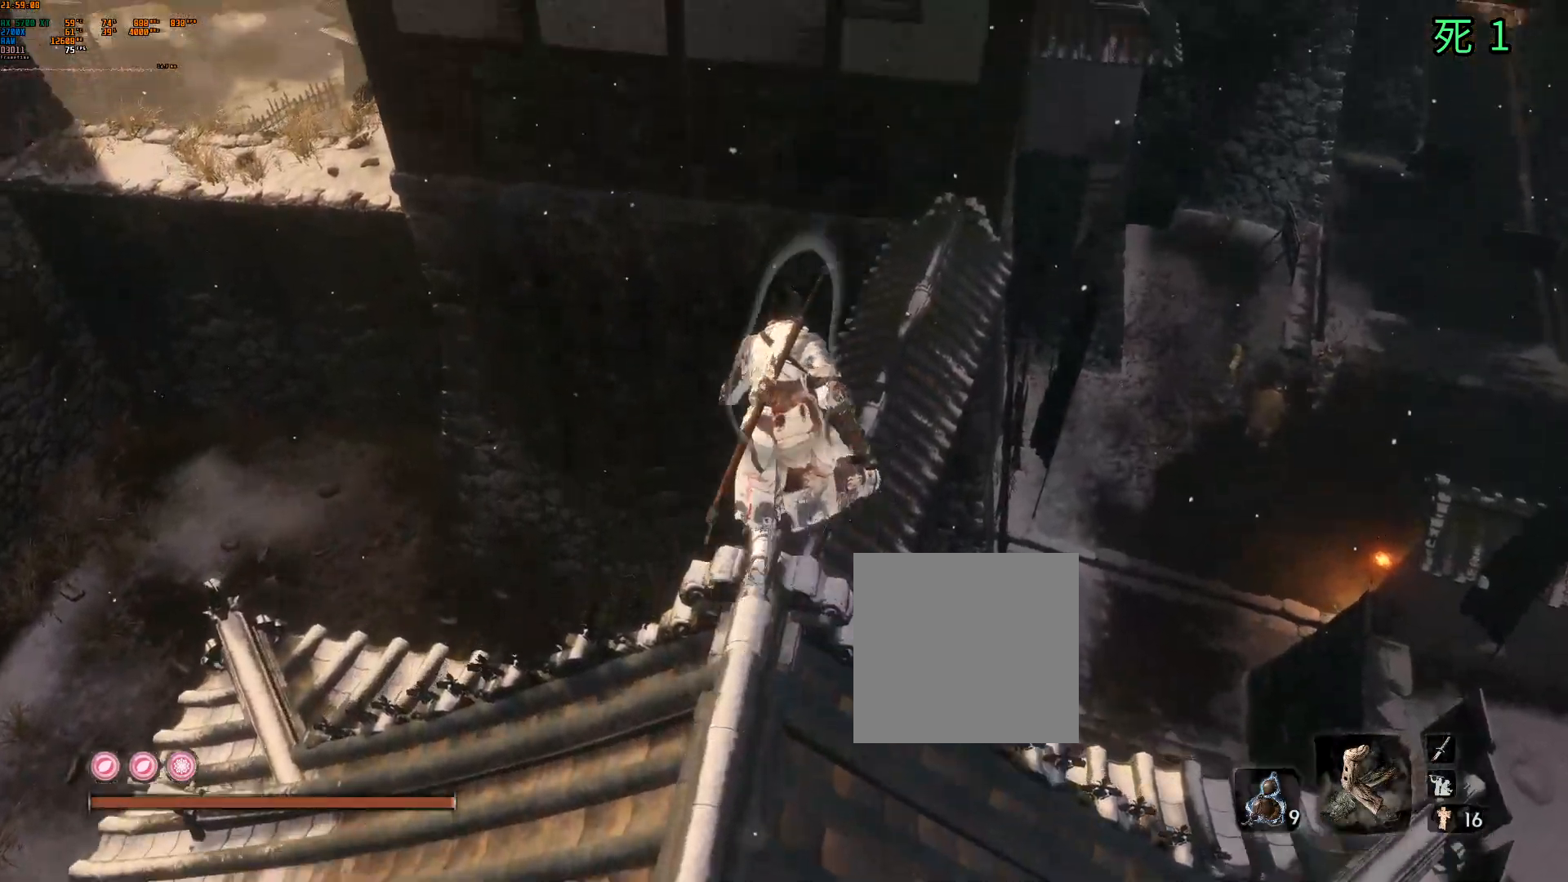
{"buttons": [], "left_stick": "up", "events": []}
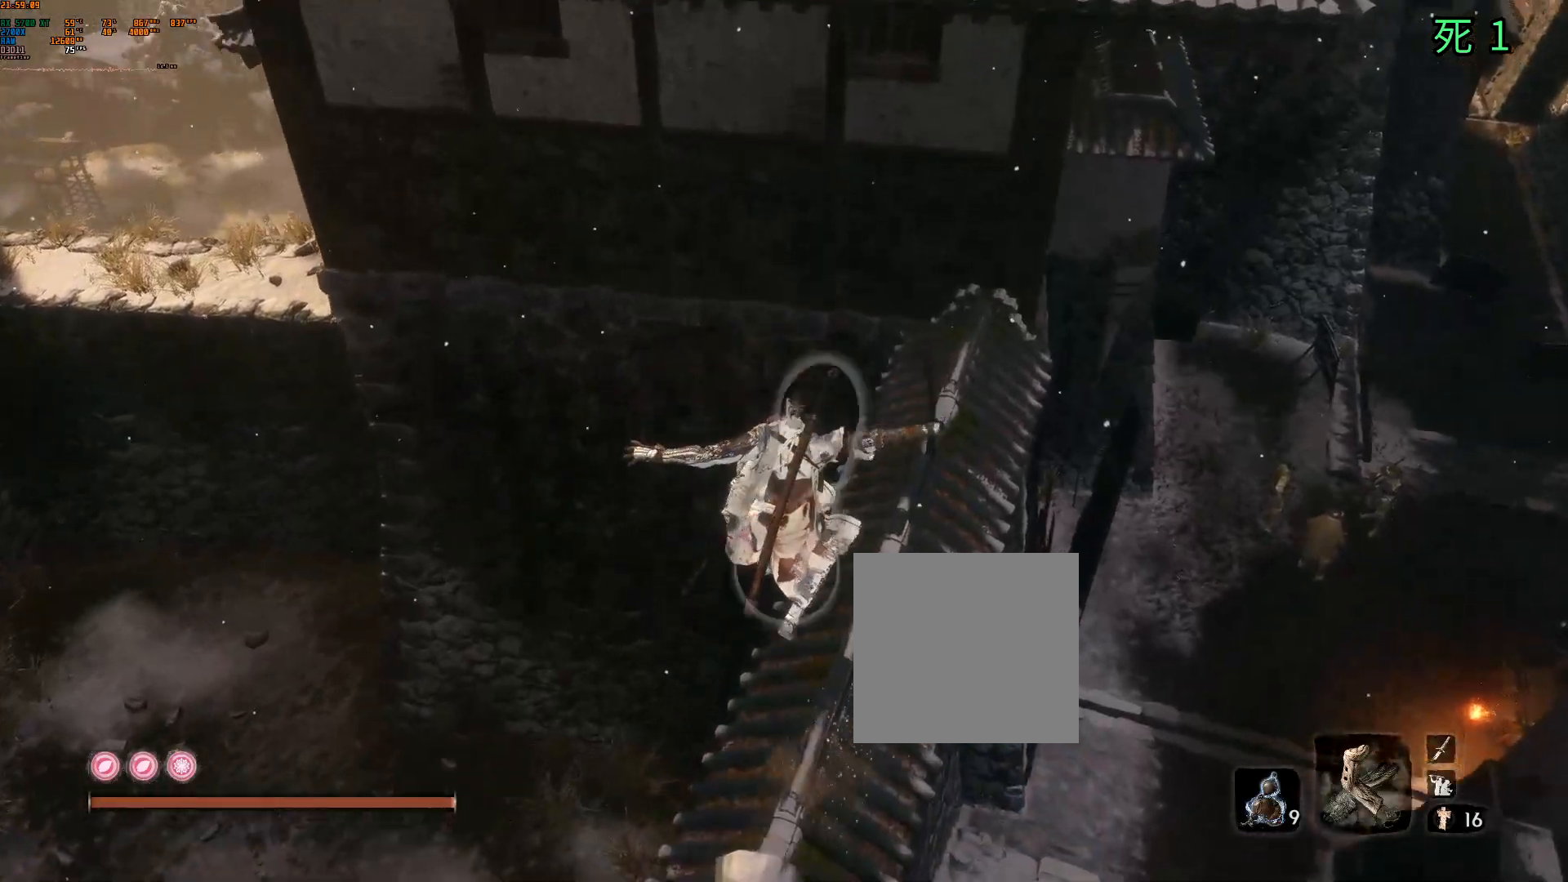
{"buttons": [], "left_stick": "center", "events": [[67, "left_stick", "center"]]}
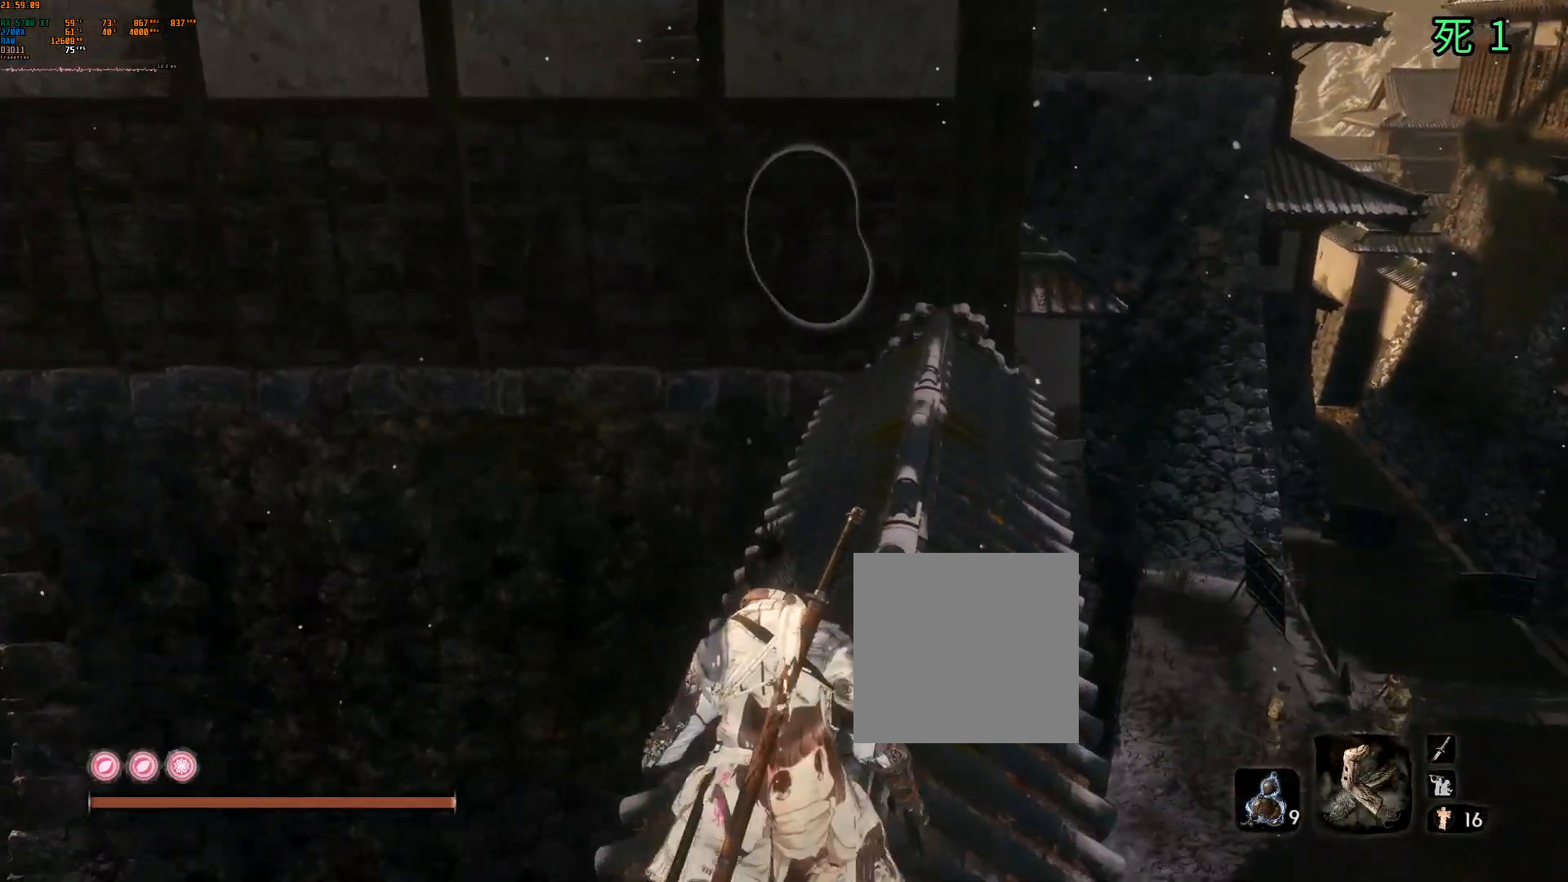
{"buttons": [], "left_stick": "center", "events": []}
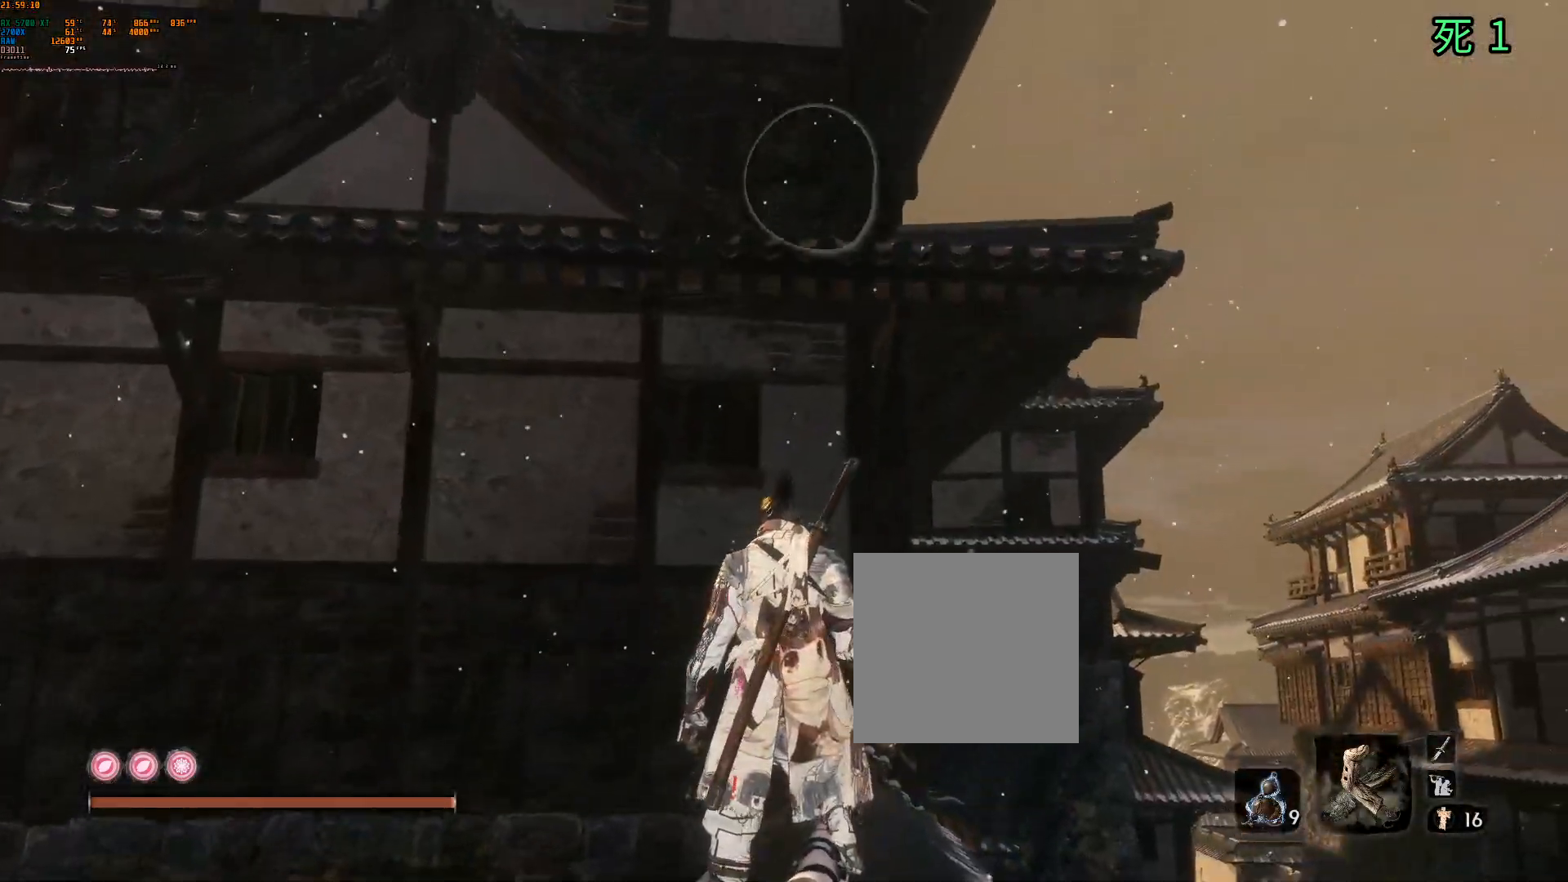
{"buttons": [], "left_stick": "center", "events": []}
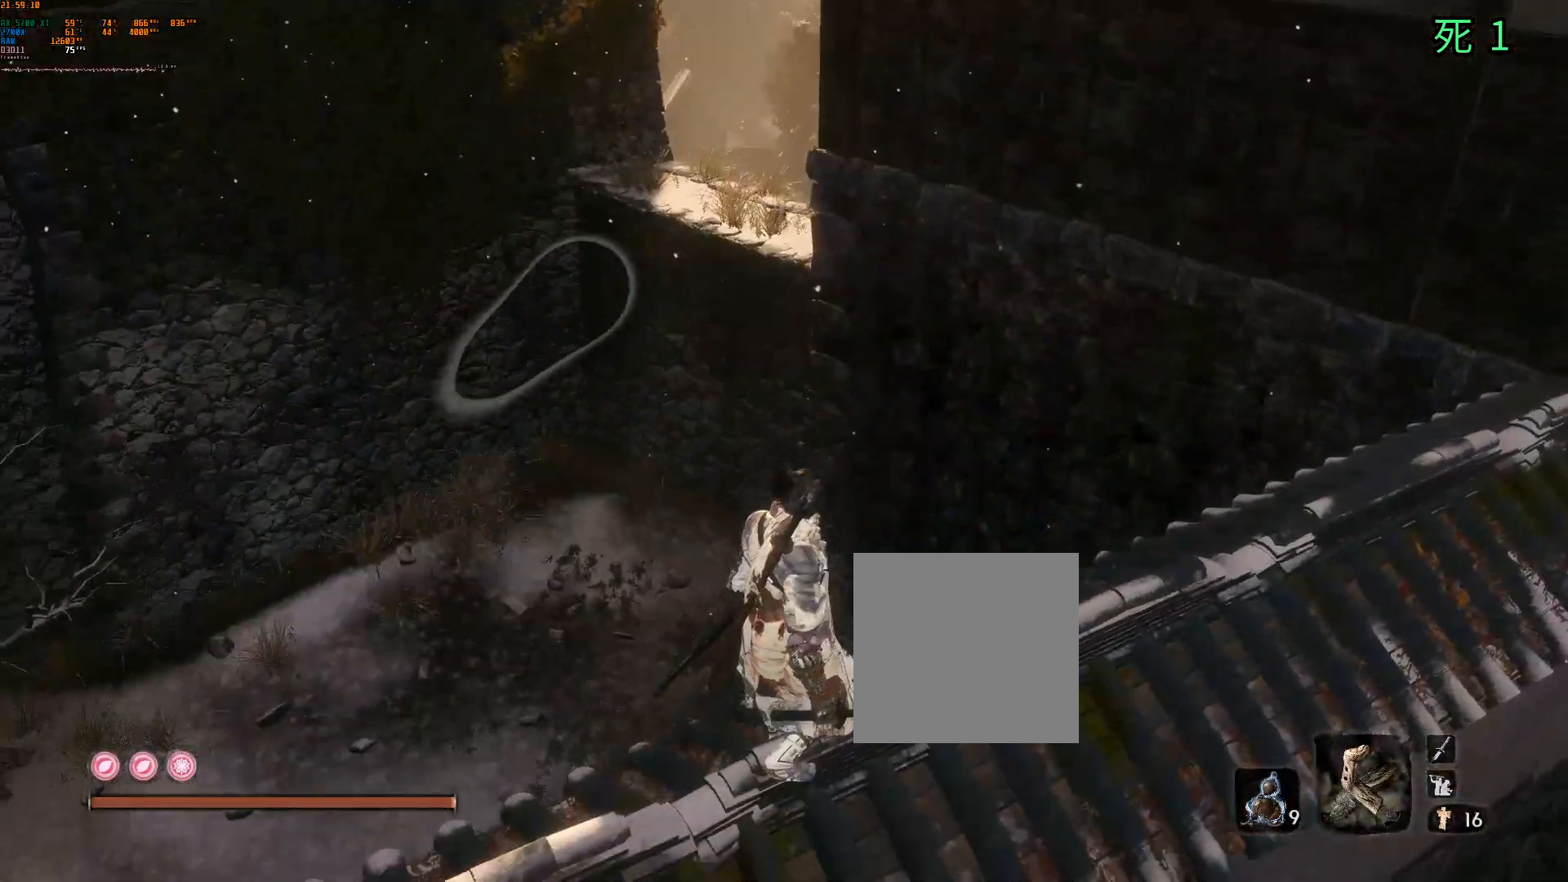
{"buttons": [], "left_stick": "center", "events": []}
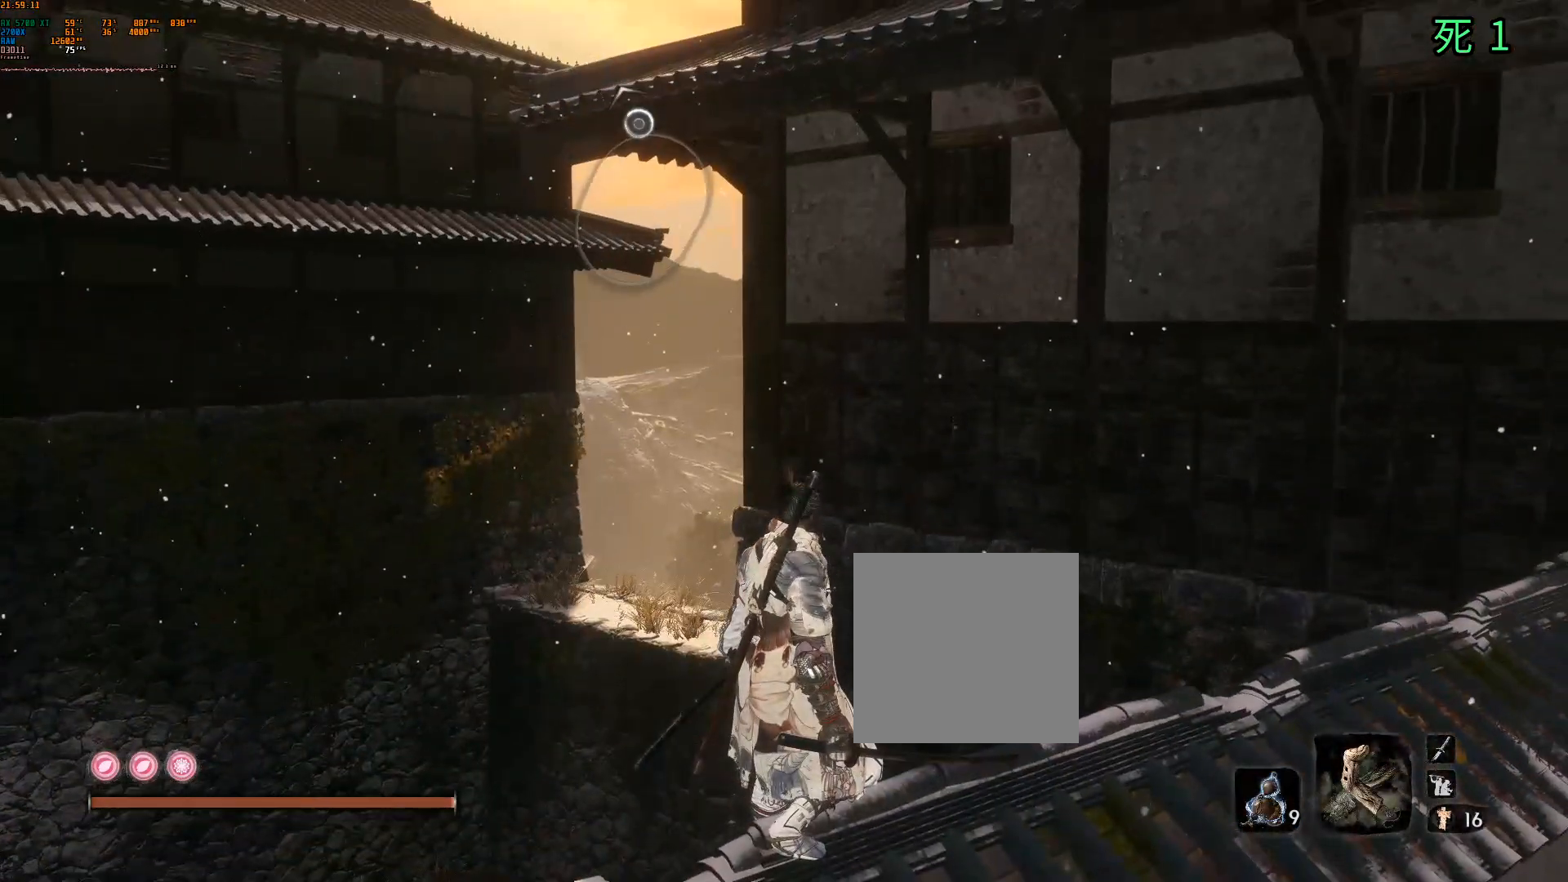
{"buttons": [], "left_stick": "center", "events": [[150, "A", "down"], [233, "A", "up"]]}
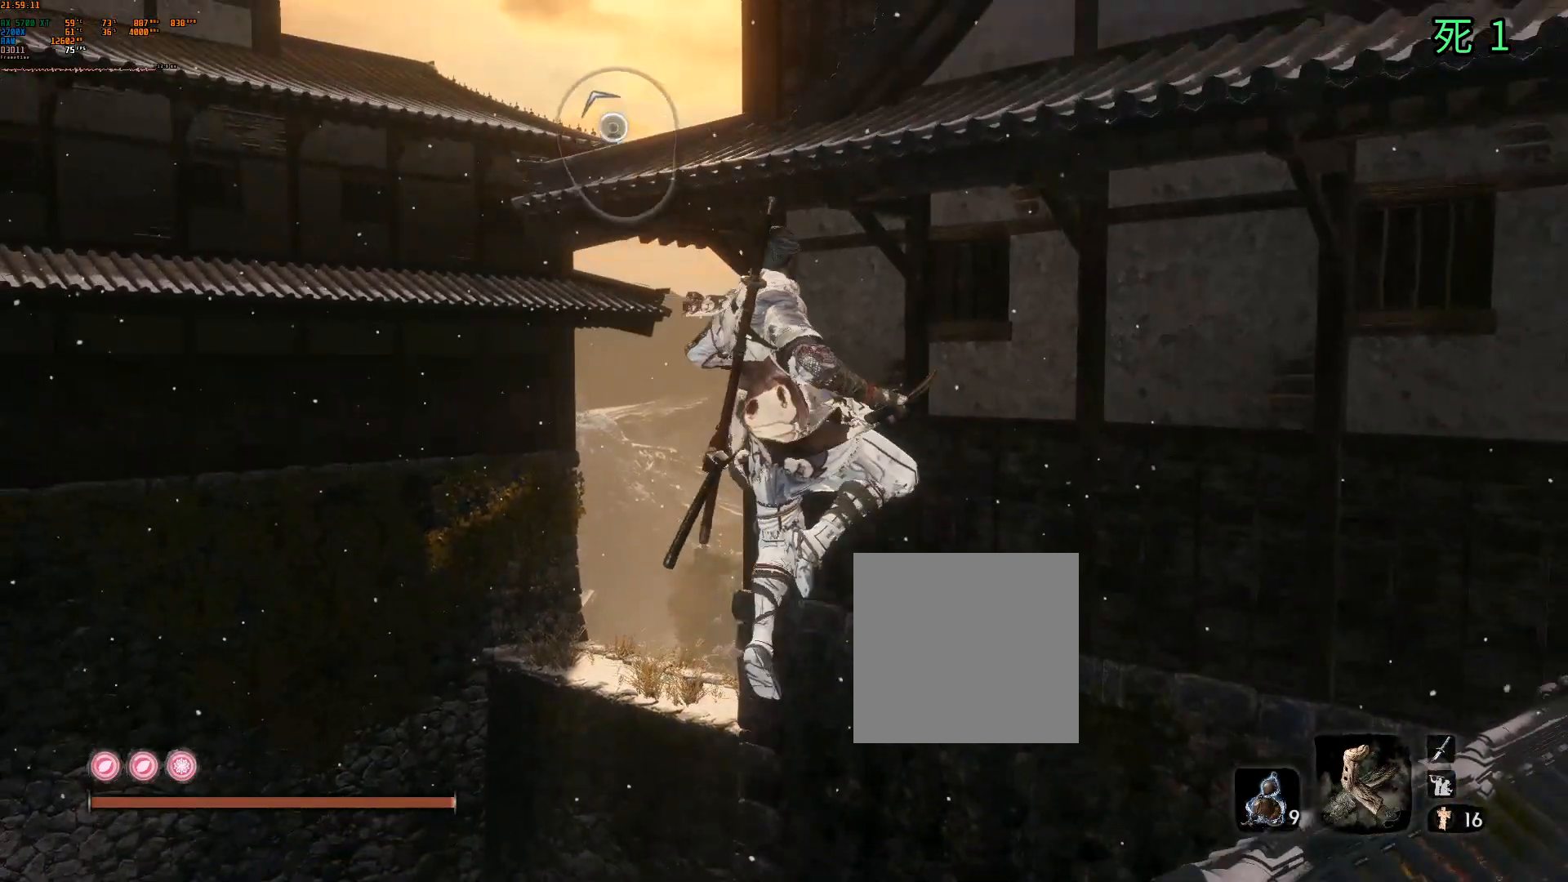
{"buttons": [], "left_stick": "center", "events": []}
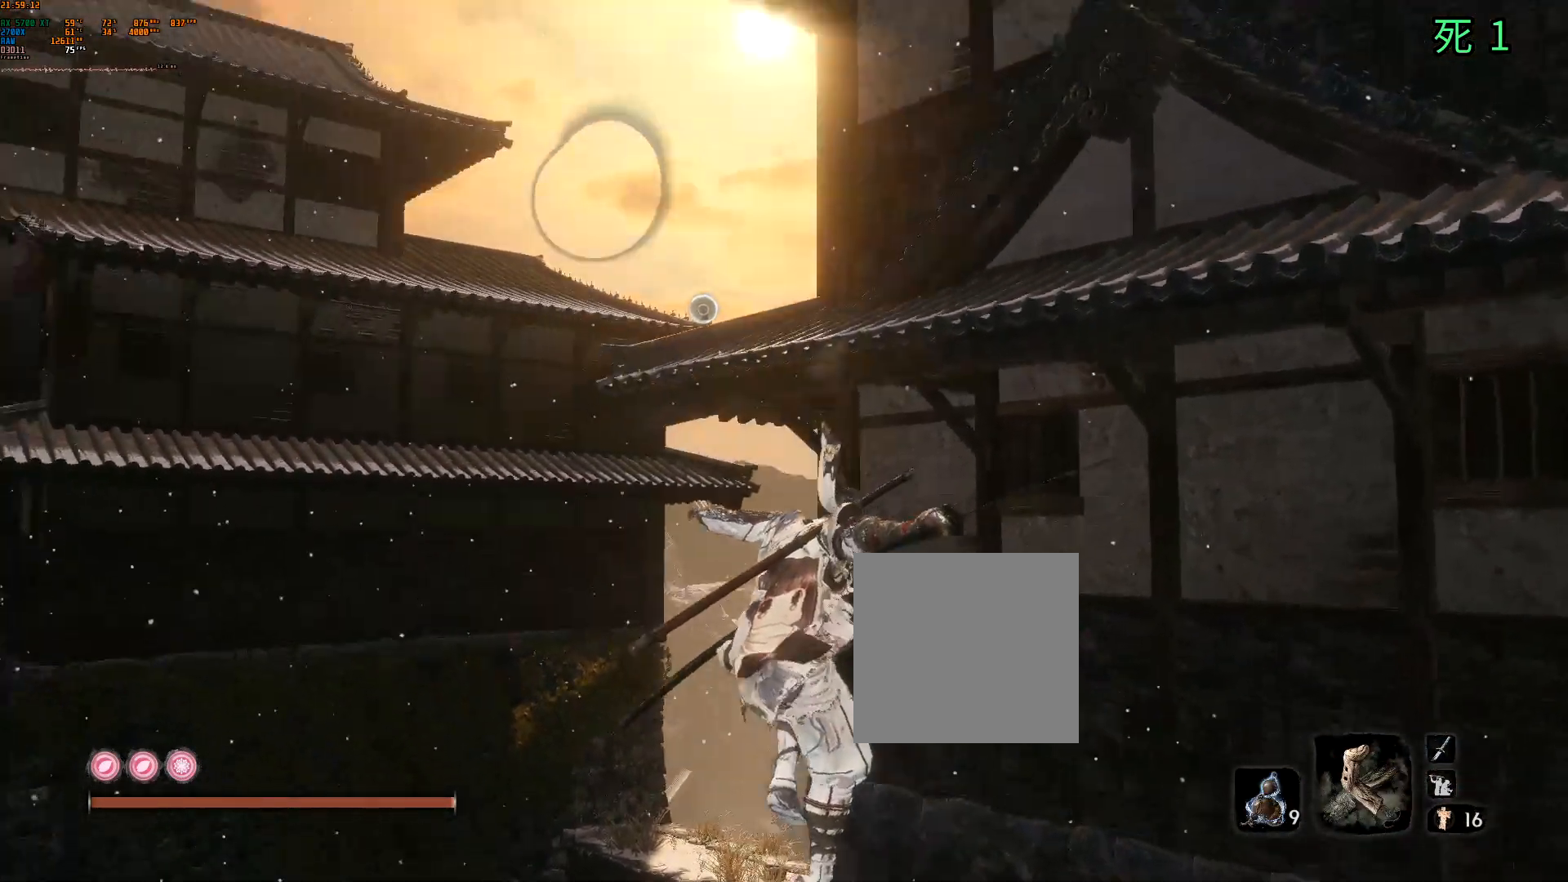
{"buttons": [], "left_stick": "center", "events": []}
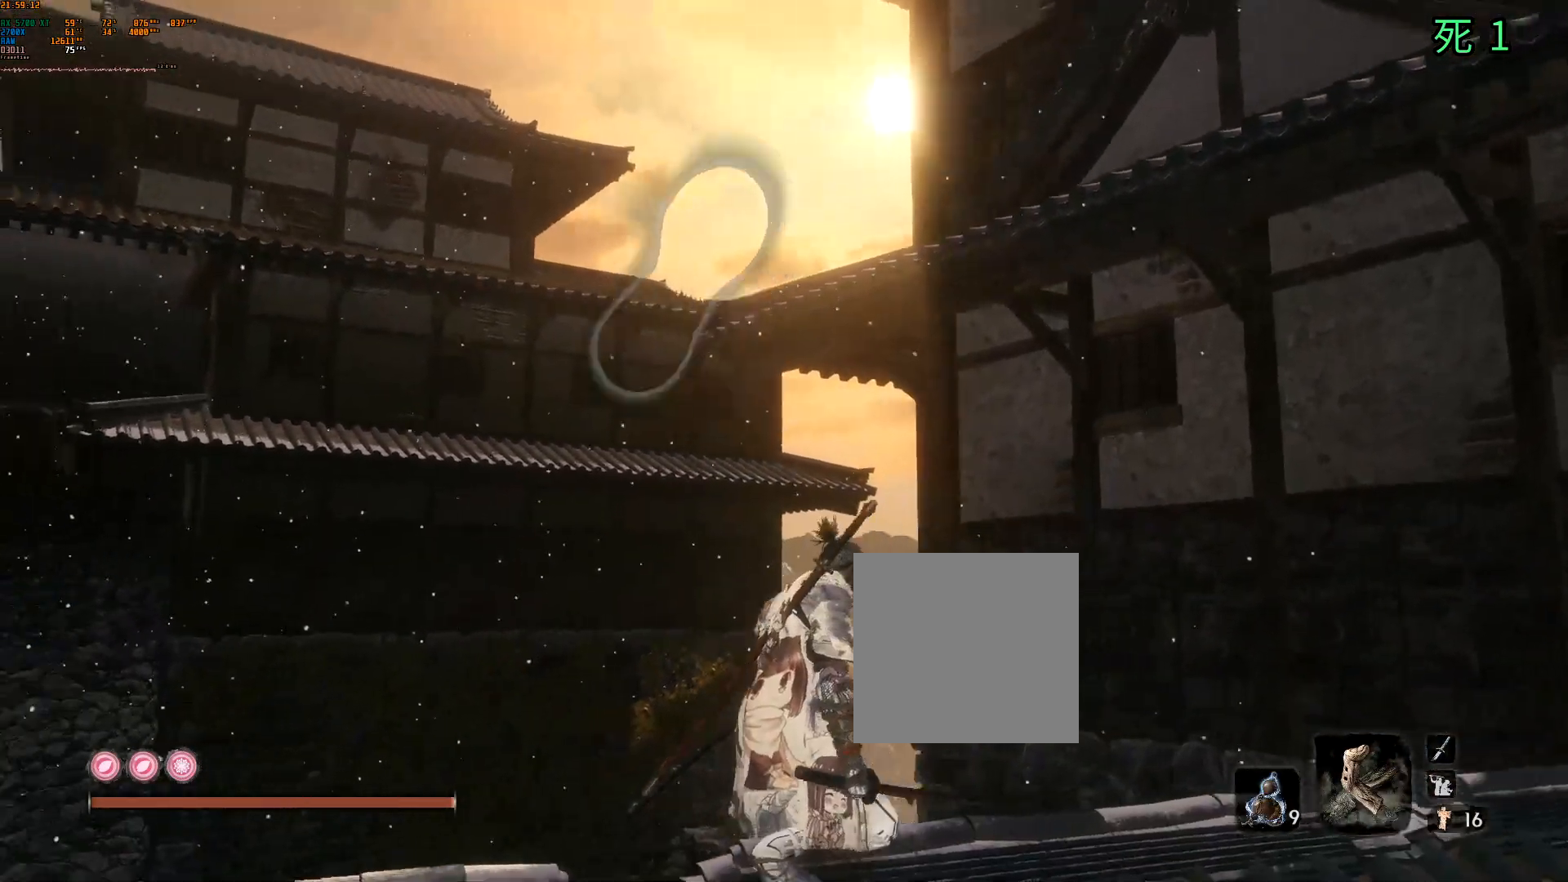
{"buttons": [], "left_stick": "center", "events": []}
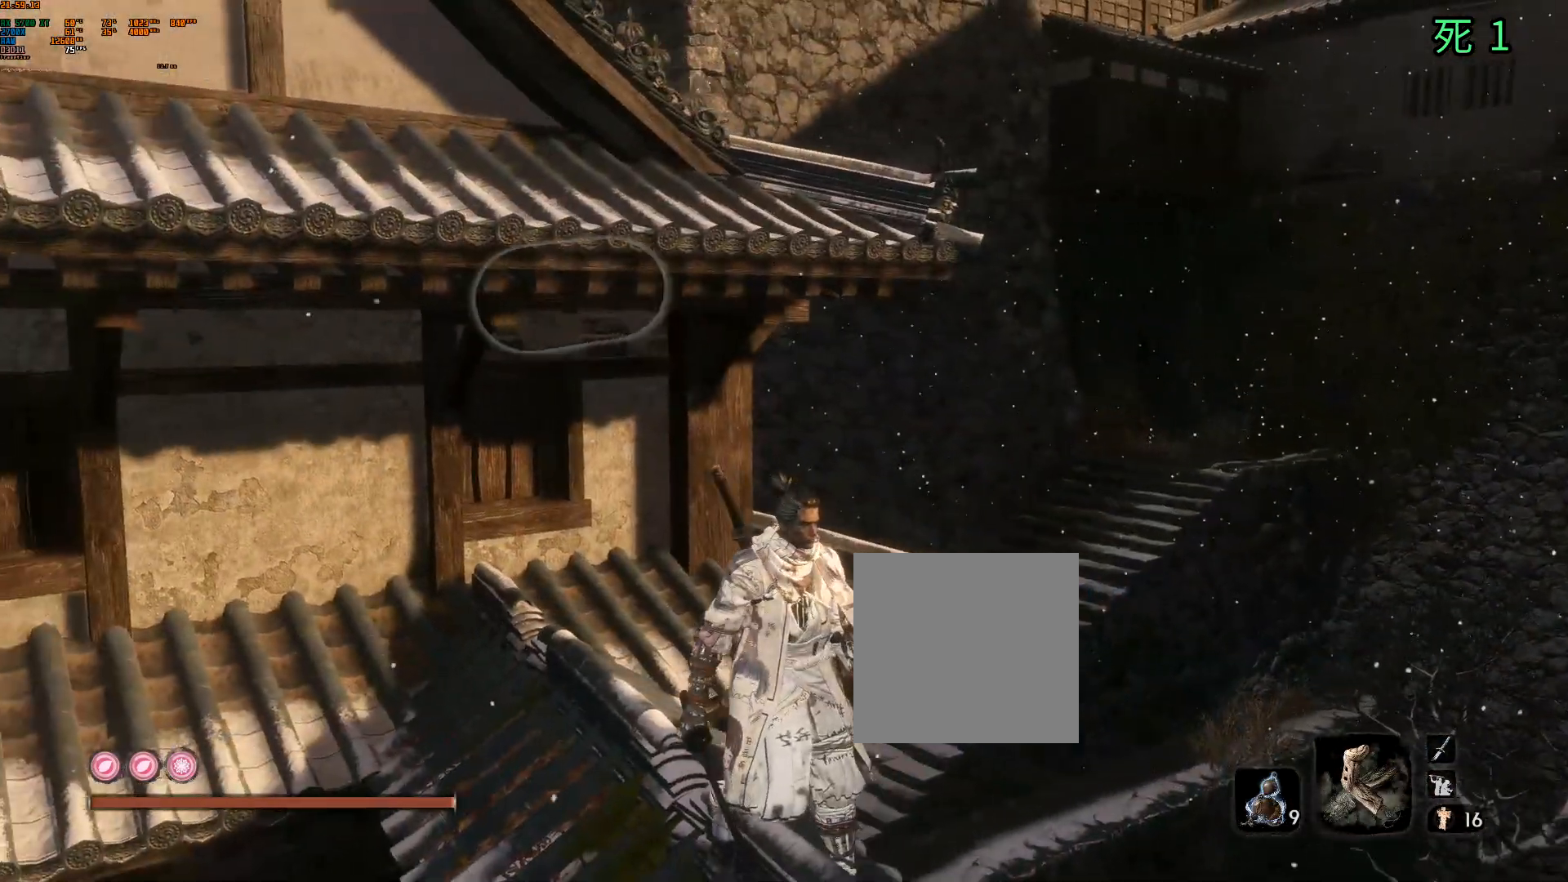
{"buttons": [], "left_stick": "up-left", "events": [[67, "left_stick", "up-left"], [267, "A", "down"], [367, "A", "up"]]}
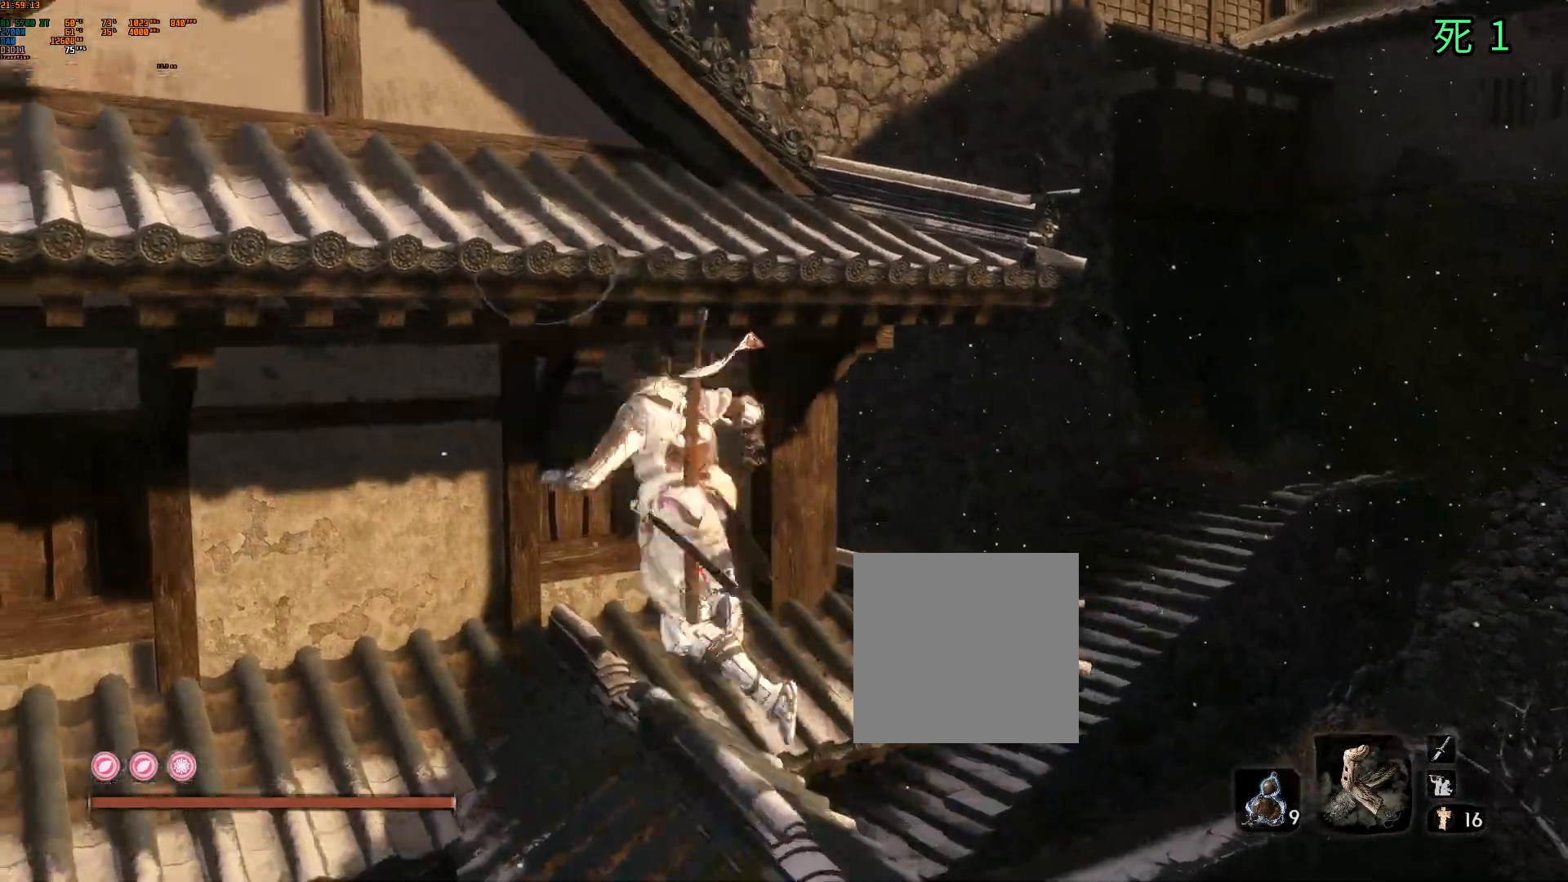
{"buttons": [], "left_stick": "up-left", "events": [[317, "A", "down"], [450, "A", "up"]]}
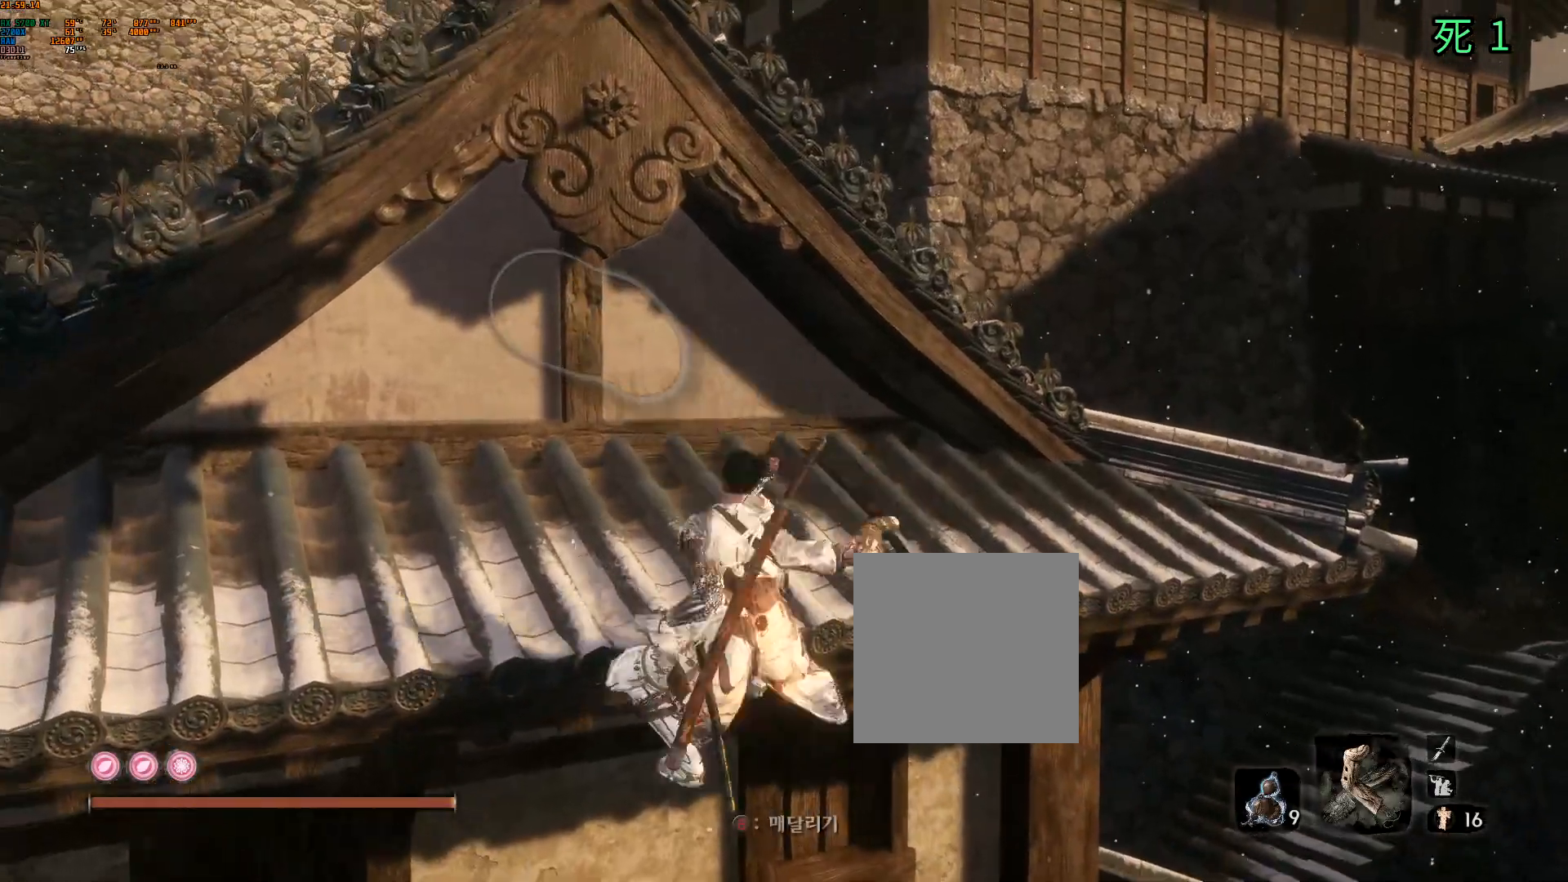
{"buttons": [], "left_stick": "up-left", "events": []}
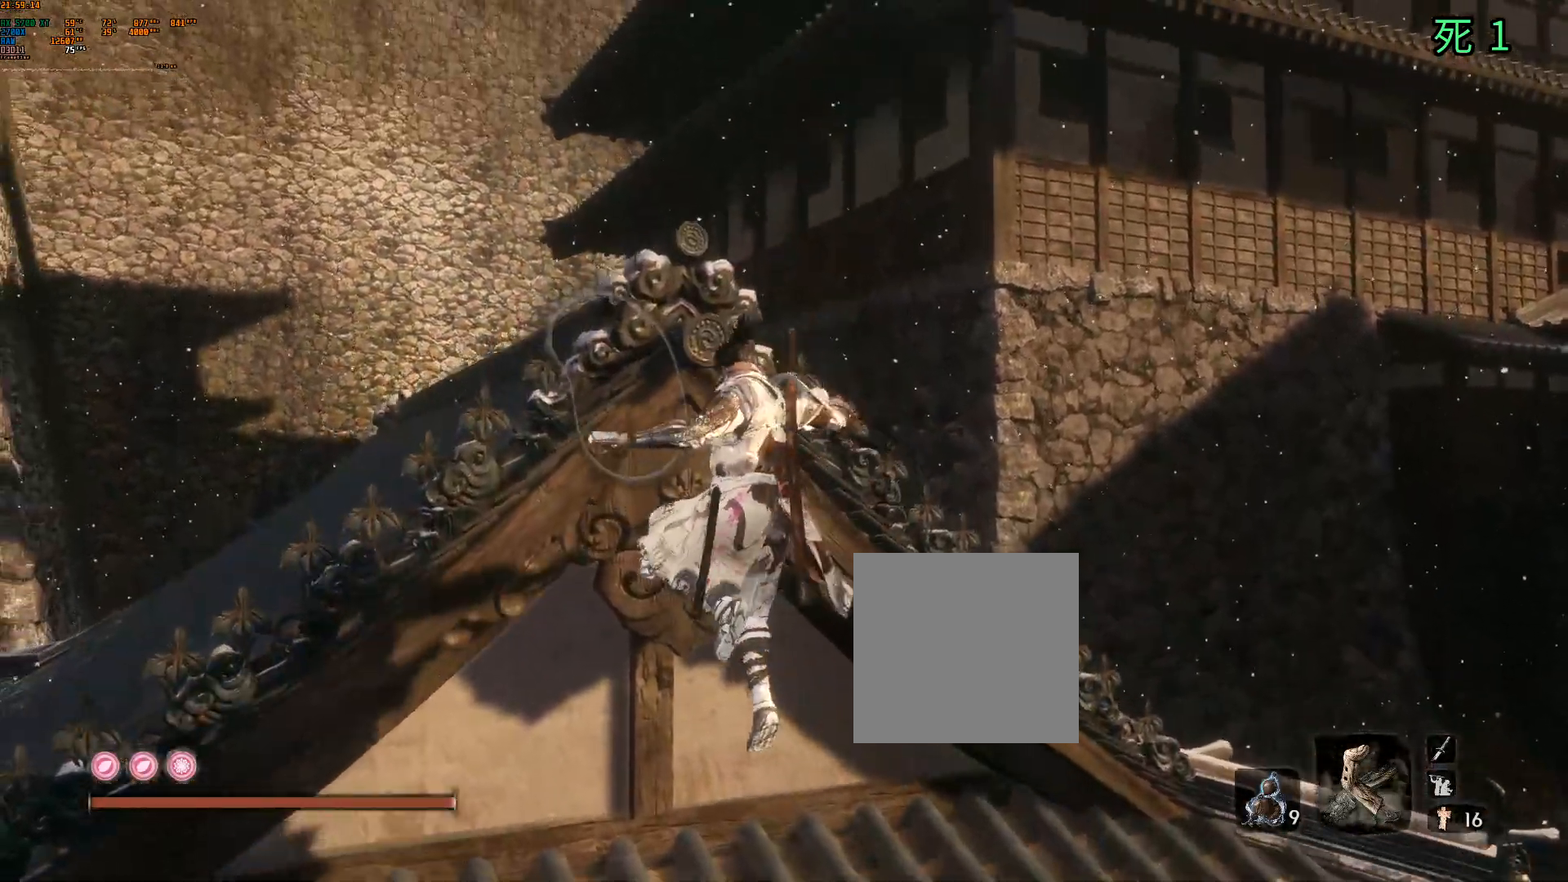
{"buttons": [], "left_stick": "up-left", "events": []}
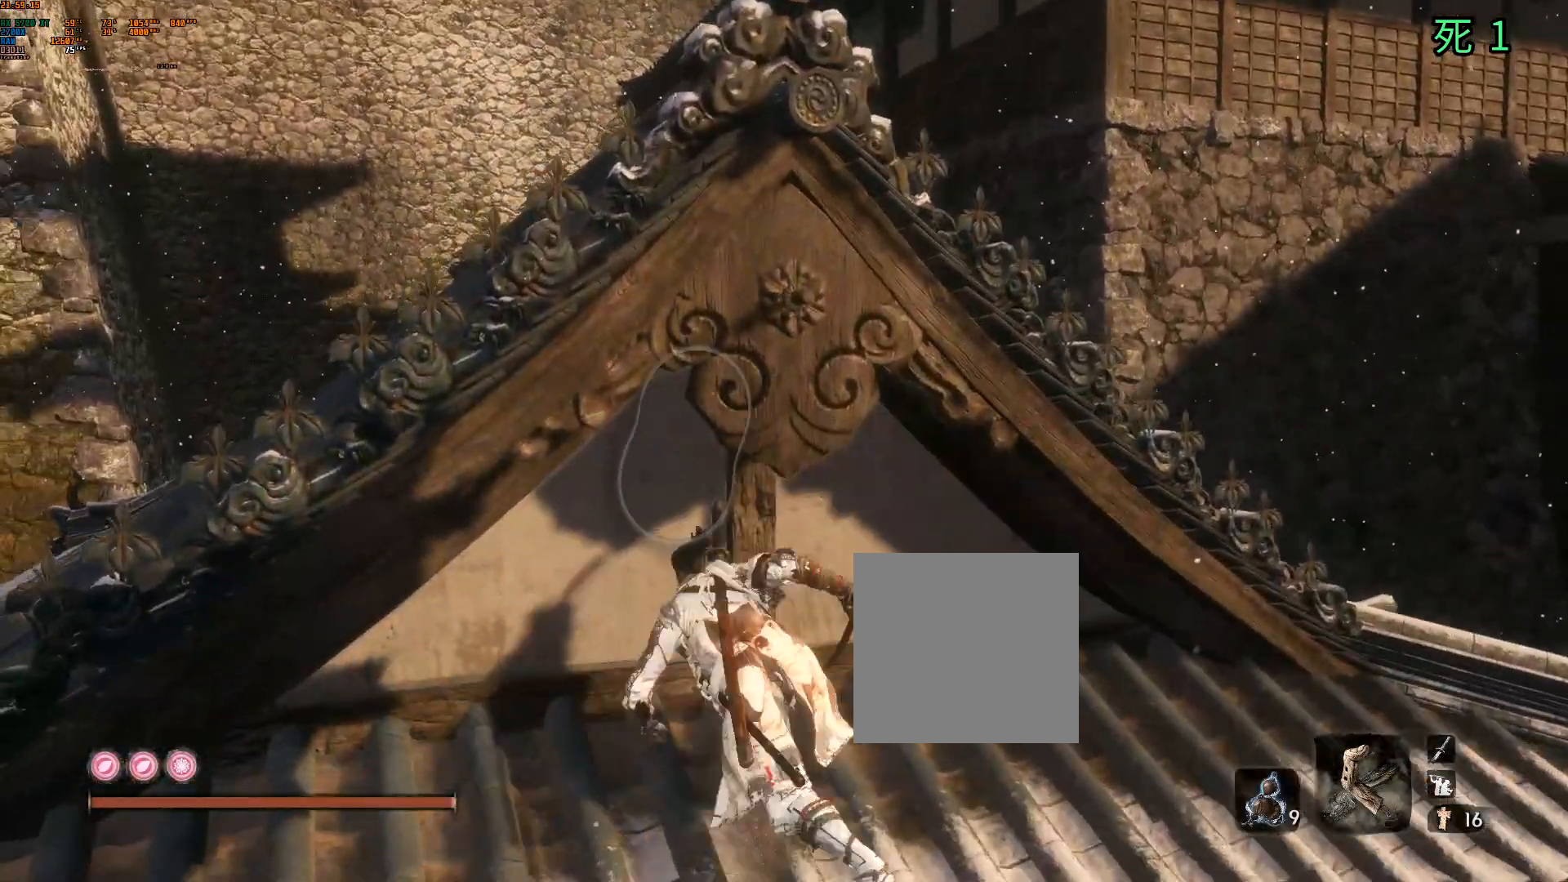
{"buttons": [], "left_stick": "up-left", "events": [[17, "A", "down"], [150, "A", "up"]]}
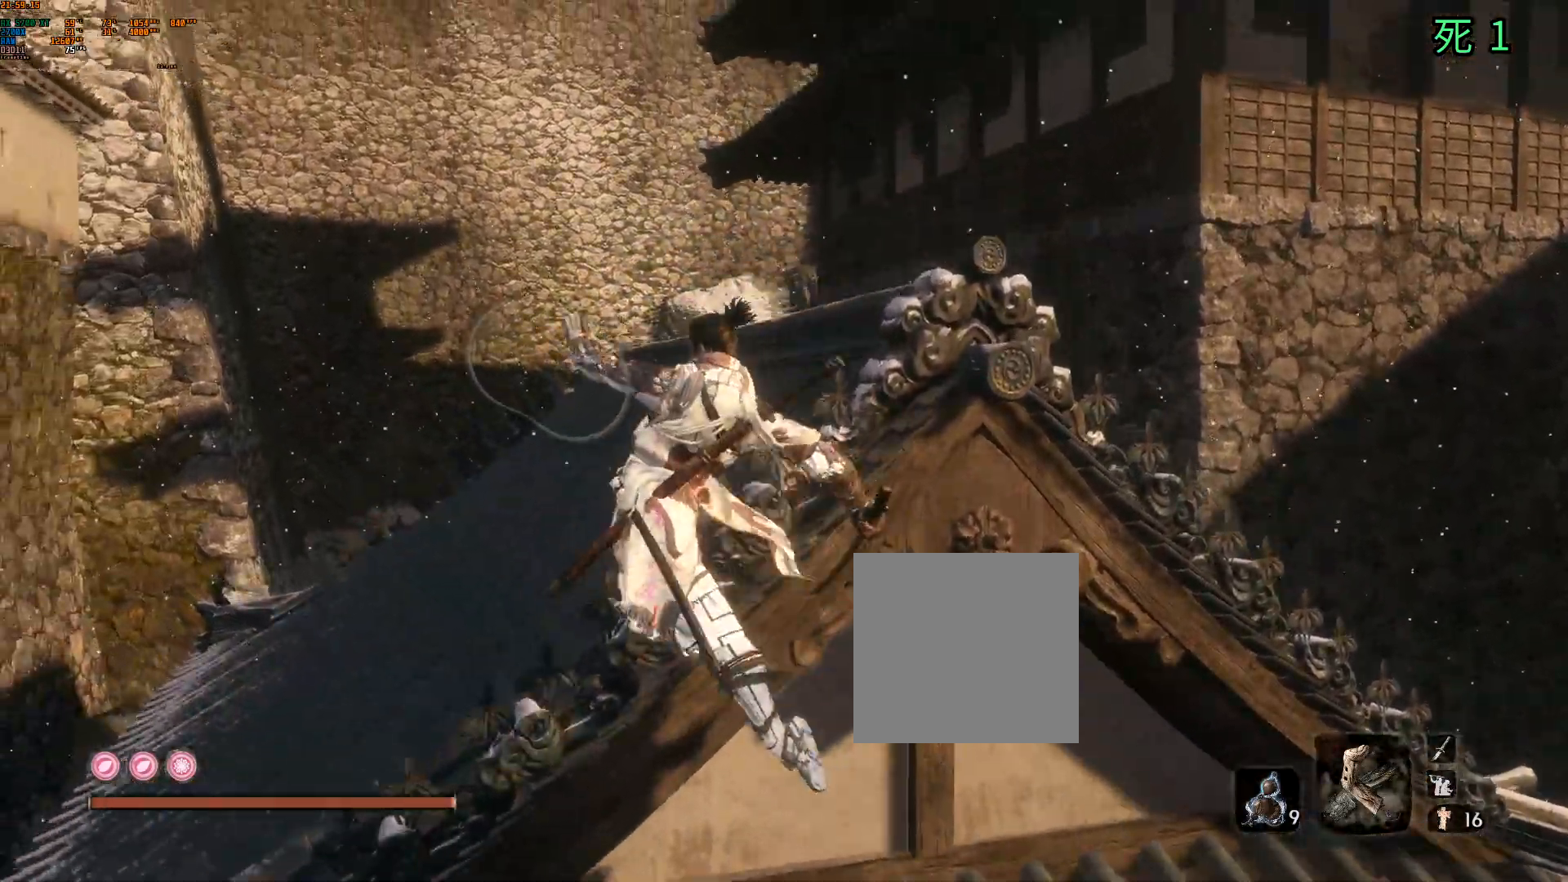
{"buttons": [], "left_stick": "up", "events": [[217, "left_stick", "up"]]}
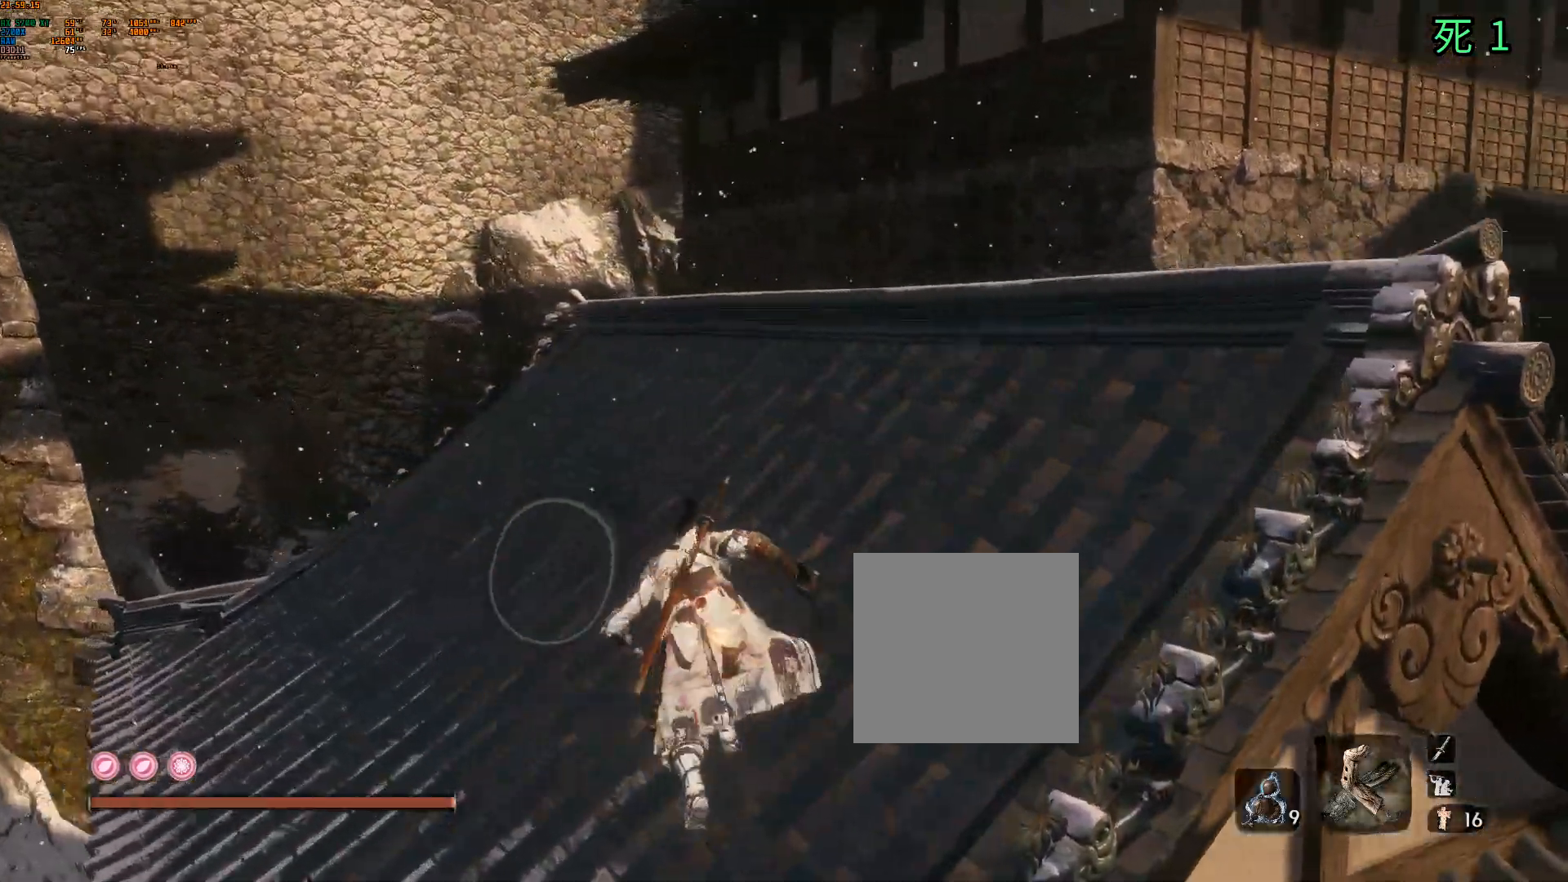
{"buttons": [], "left_stick": "up-left", "events": [[200, "left_stick", "up-left"]]}
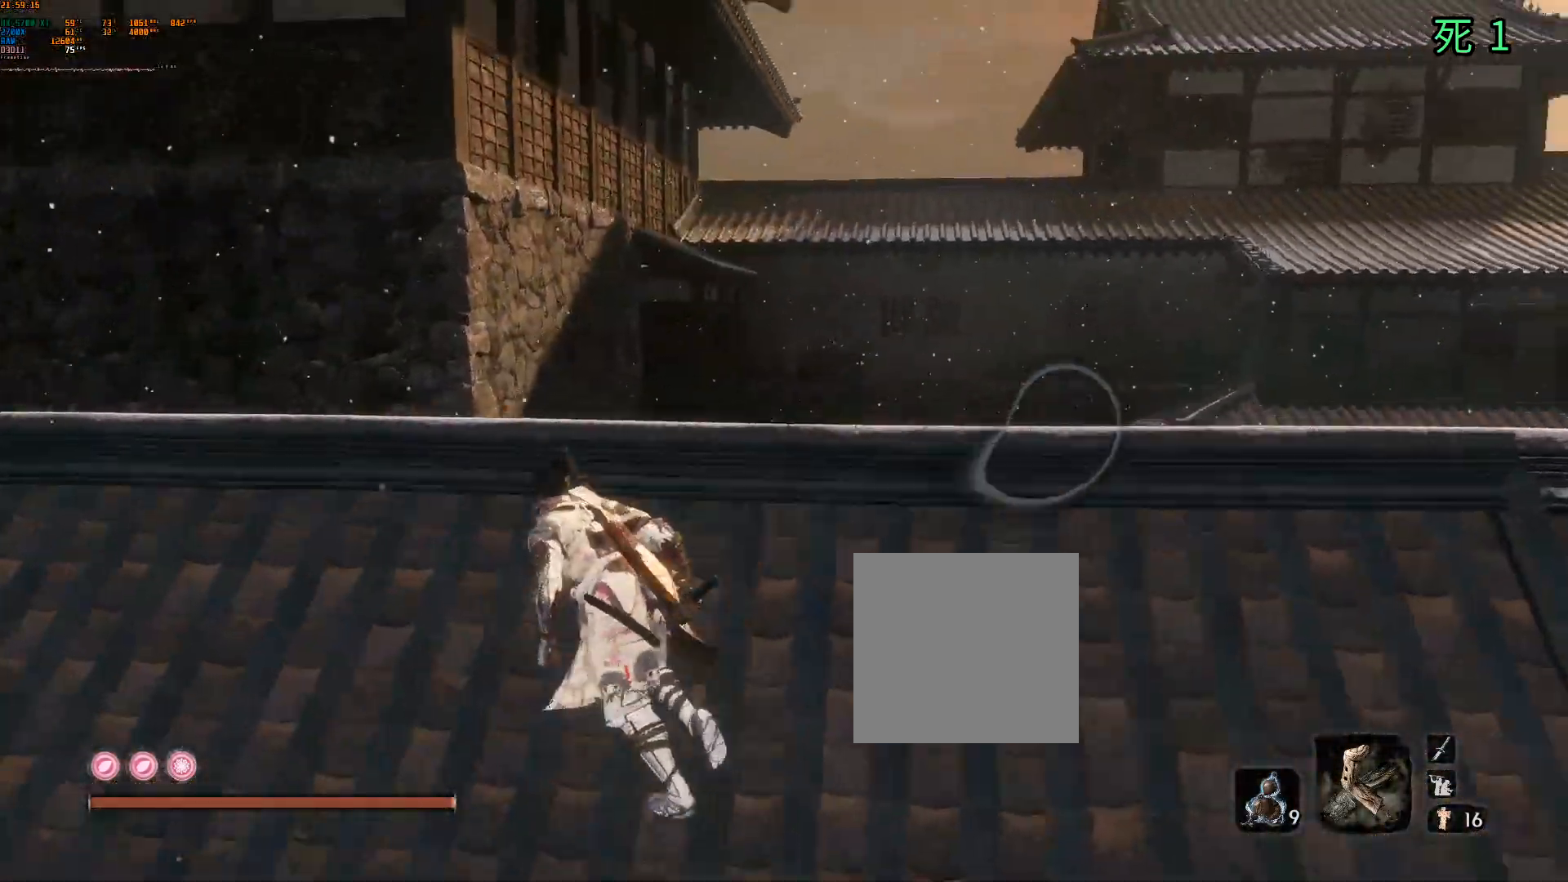
{"buttons": [], "left_stick": "up-left", "events": []}
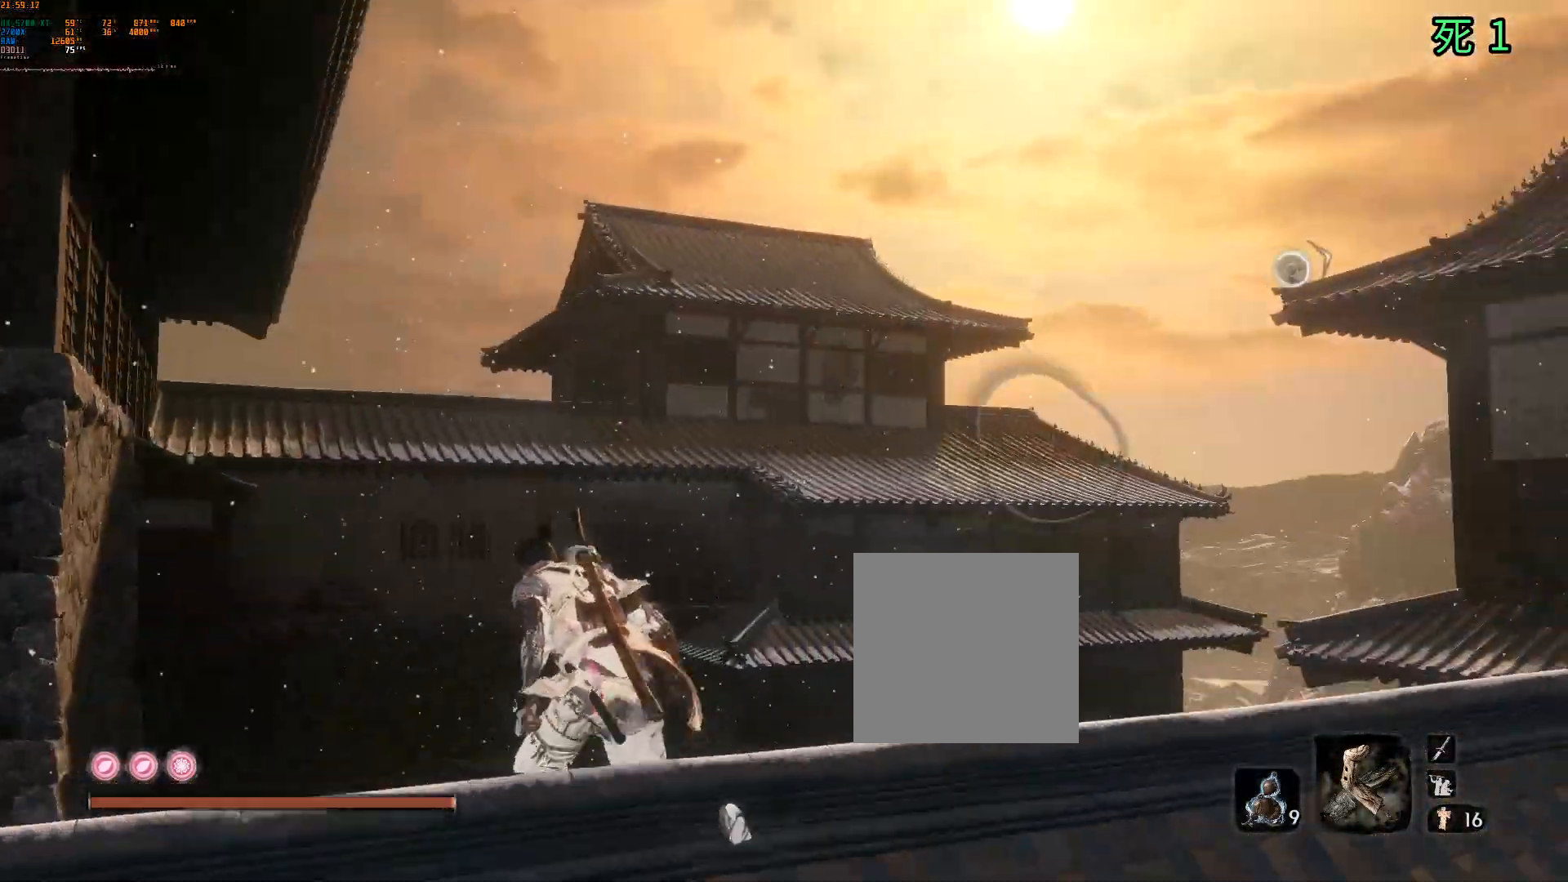
{"buttons": [], "left_stick": "center"}
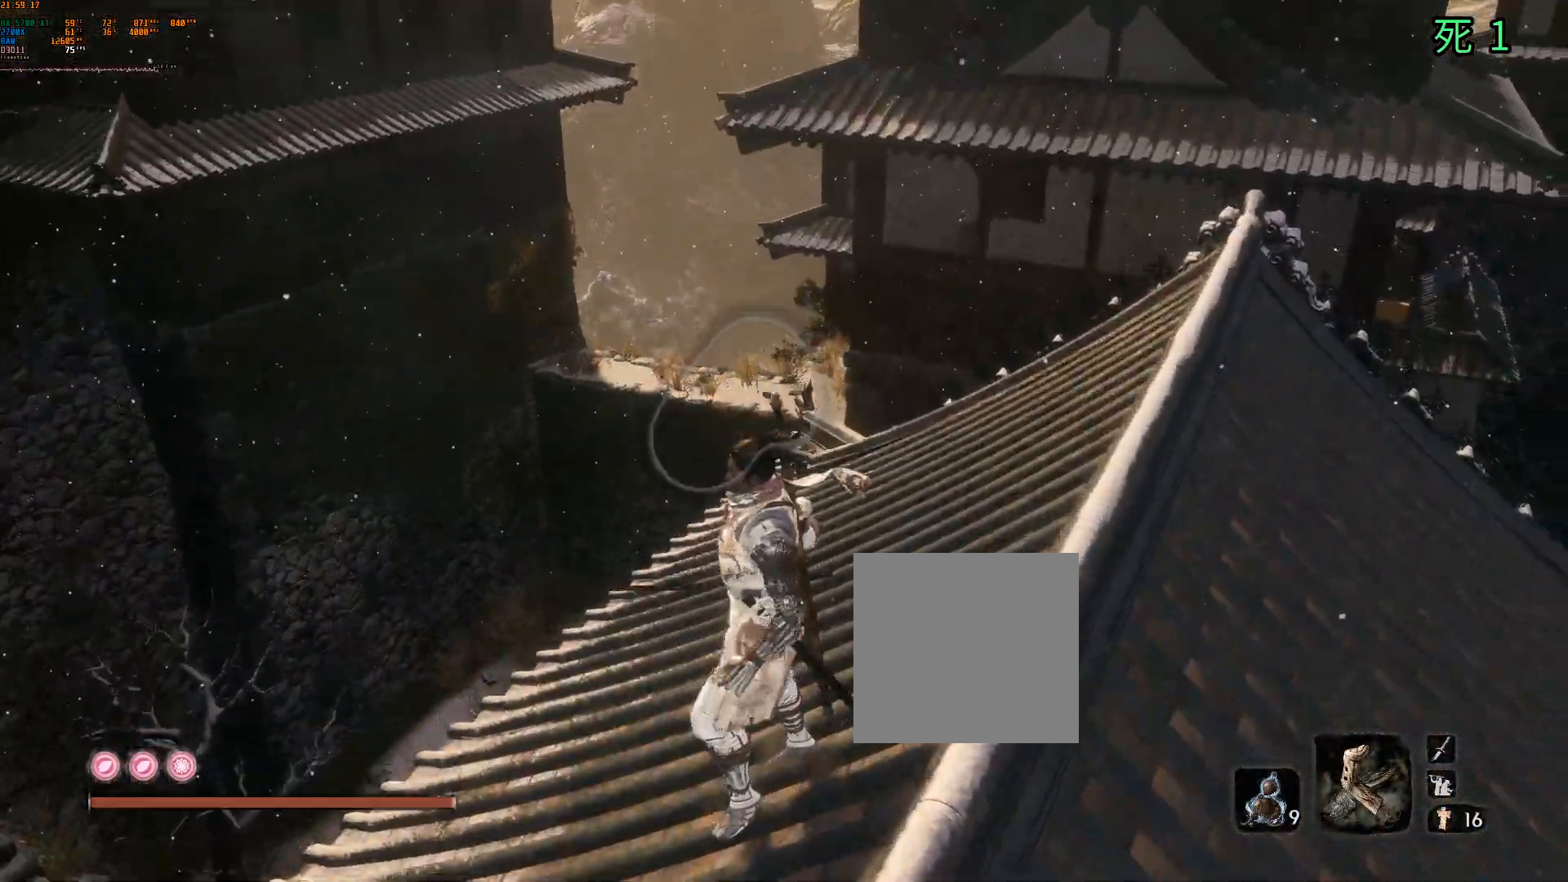
{"buttons": [], "left_stick": "up", "events": [[367, "left_stick", "up"]]}
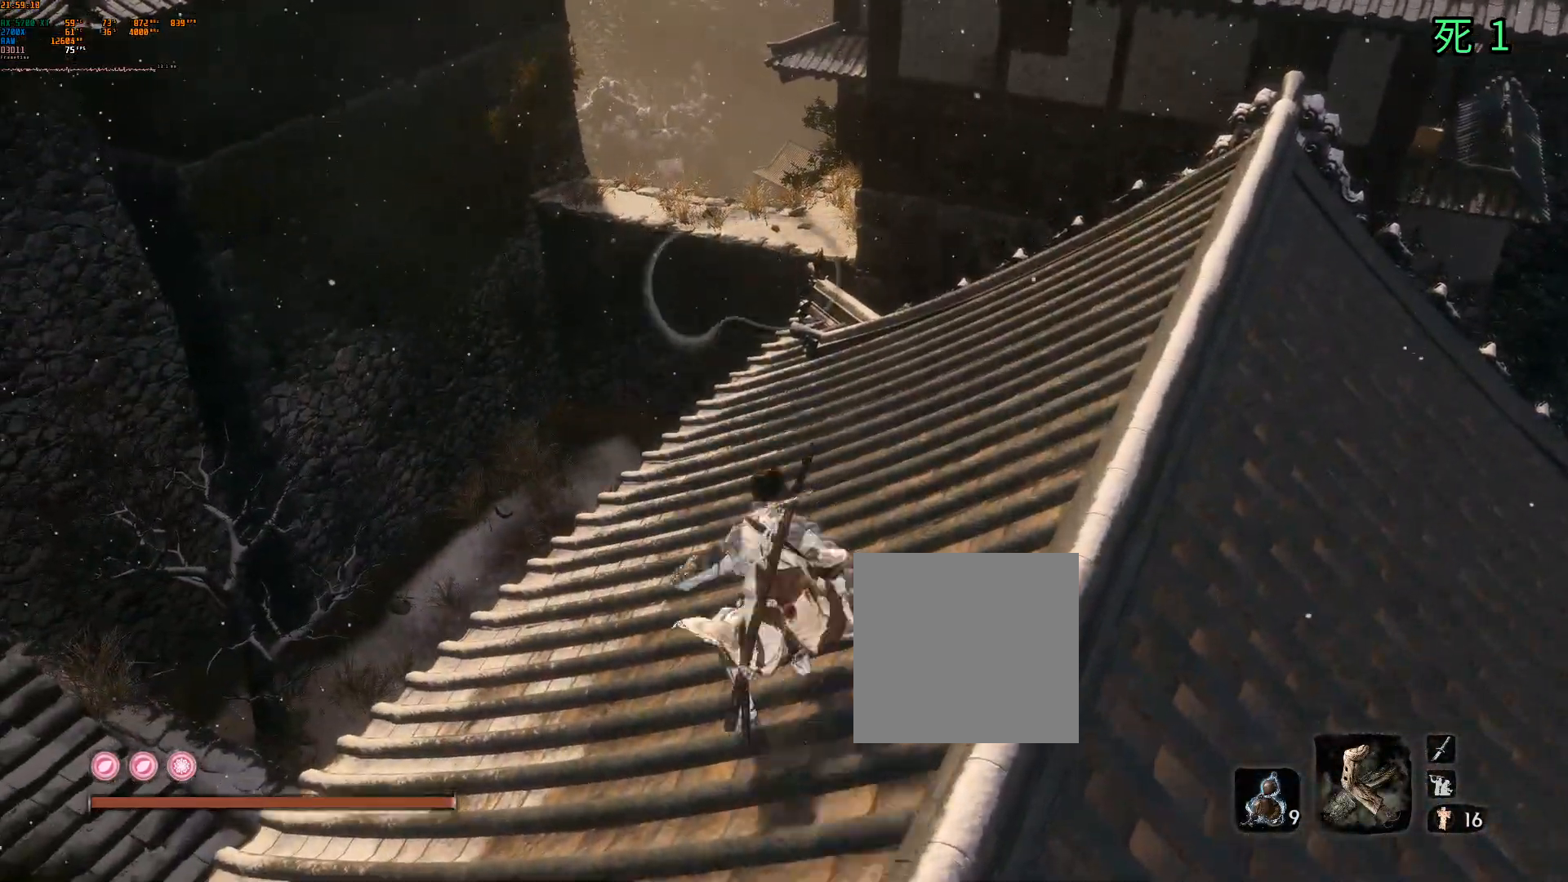
{"buttons": [], "left_stick": "up", "events": []}